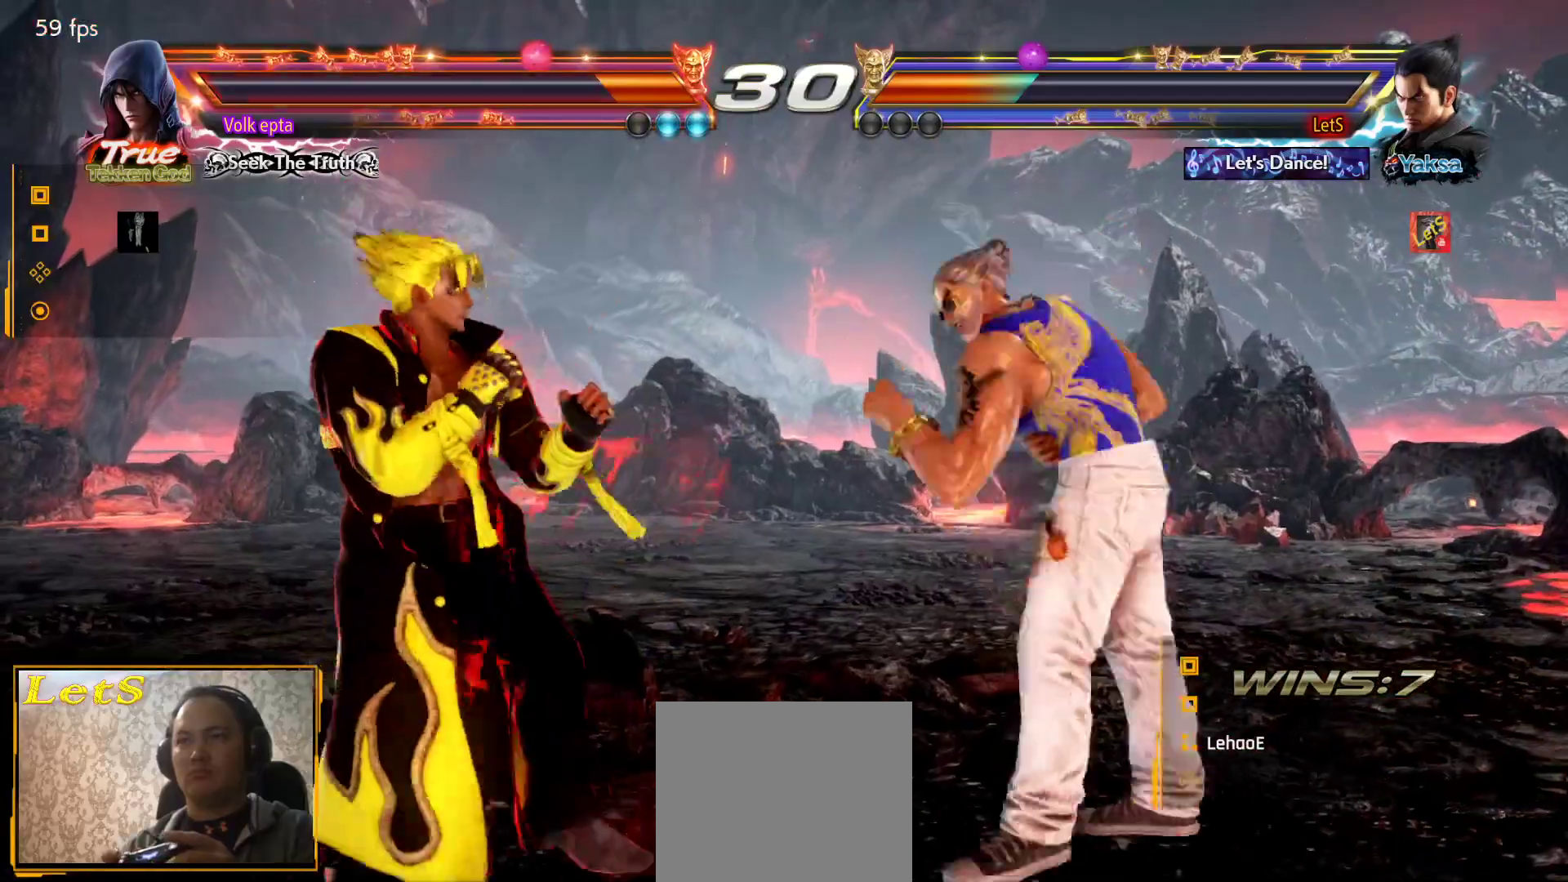
Gameplay with a controller (PlayStation layout); each line is a JSON object with the inputs held at the frame after it. "events" lists button and stick changes between this image and that frame as [ms after this image, input, new state], when the widget could be followed in between.
{"buttons": ["DPAD_RIGHT"], "left_stick": "center", "right_stick": "center", "events": [[67, "DPAD_RIGHT", "down"], [133, "DPAD_RIGHT", "up"], [200, "DPAD_RIGHT", "down"]]}
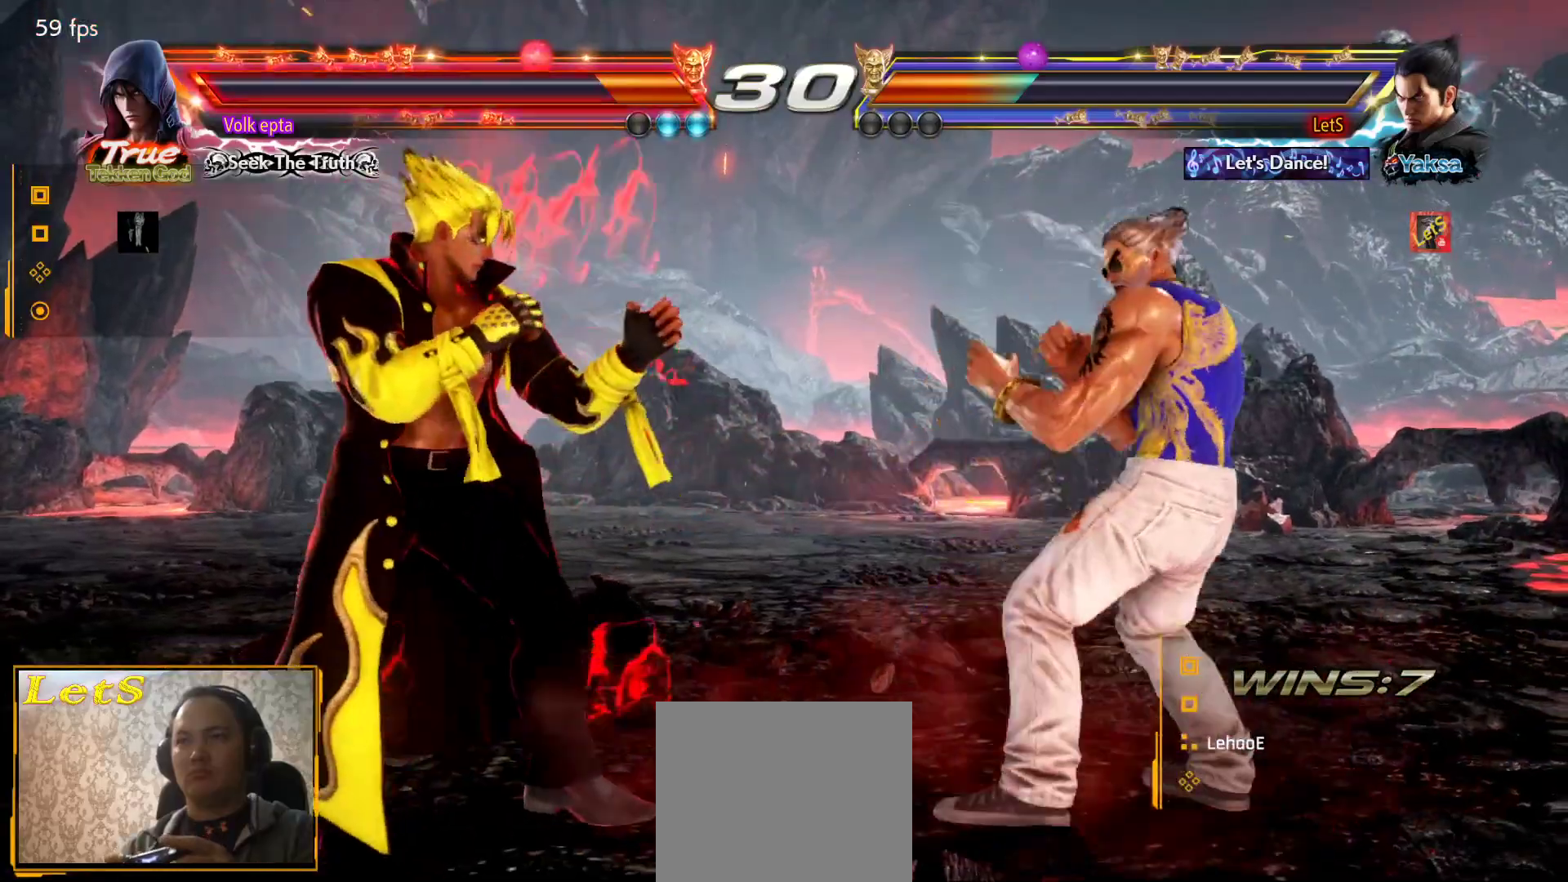
{"buttons": ["DPAD_DOWN", "DPAD_RIGHT"], "left_stick": "center", "right_stick": "center", "events": [[100, "DPAD_RIGHT", "up"], [267, "DPAD_LEFT", "down"], [333, "DPAD_LEFT", "up"], [367, "DPAD_DOWN", "down"], [467, "DPAD_RIGHT", "down"]]}
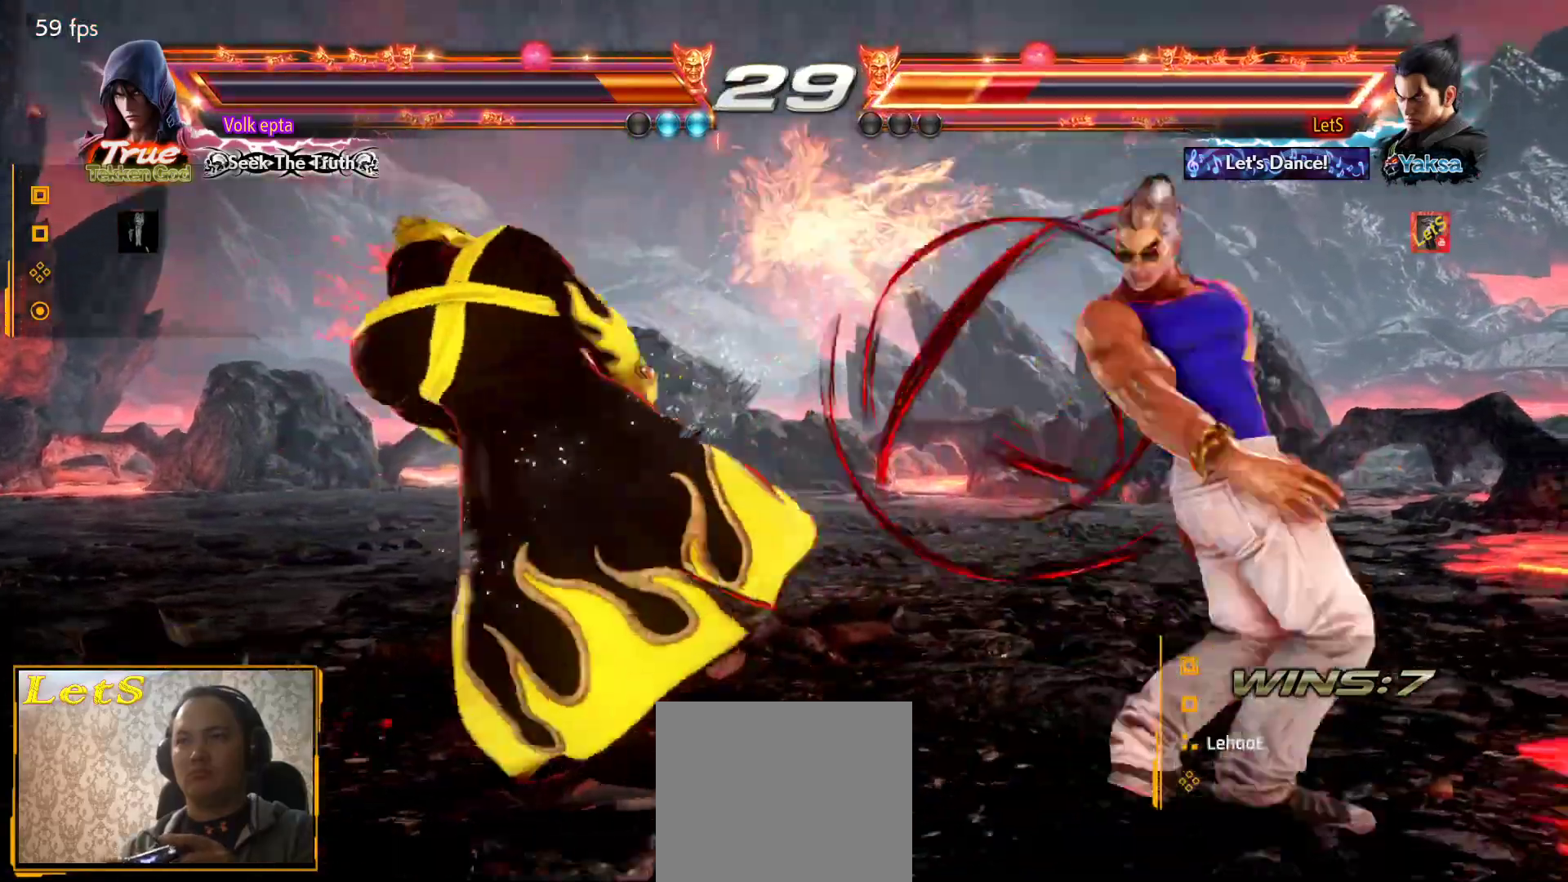
{"buttons": ["DPAD_DOWN", "DPAD_RIGHT"], "left_stick": "center", "right_stick": "center", "events": [[133, "DPAD_DOWN", "up"], [133, "DPAD_RIGHT", "up"], [433, "DPAD_RIGHT", "down"], [467, "DPAD_DOWN", "down"]]}
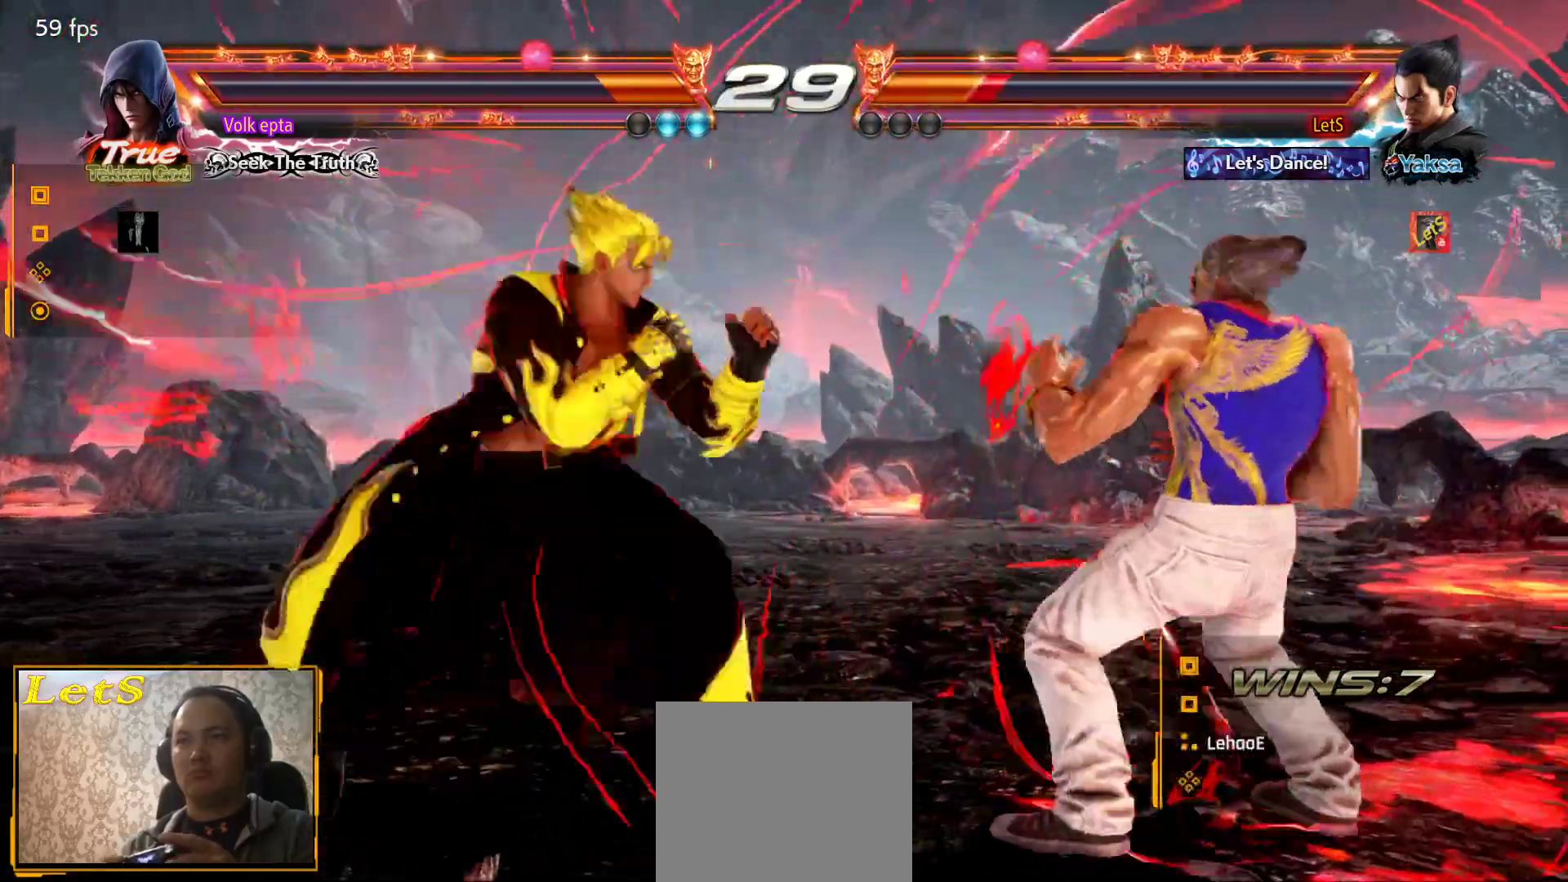
{"buttons": [], "left_stick": "center", "right_stick": "center", "events": [[200, "DPAD_DOWN", "up"], [200, "DPAD_RIGHT", "up"], [200, "R2", "down"], [333, "R2", "up"]]}
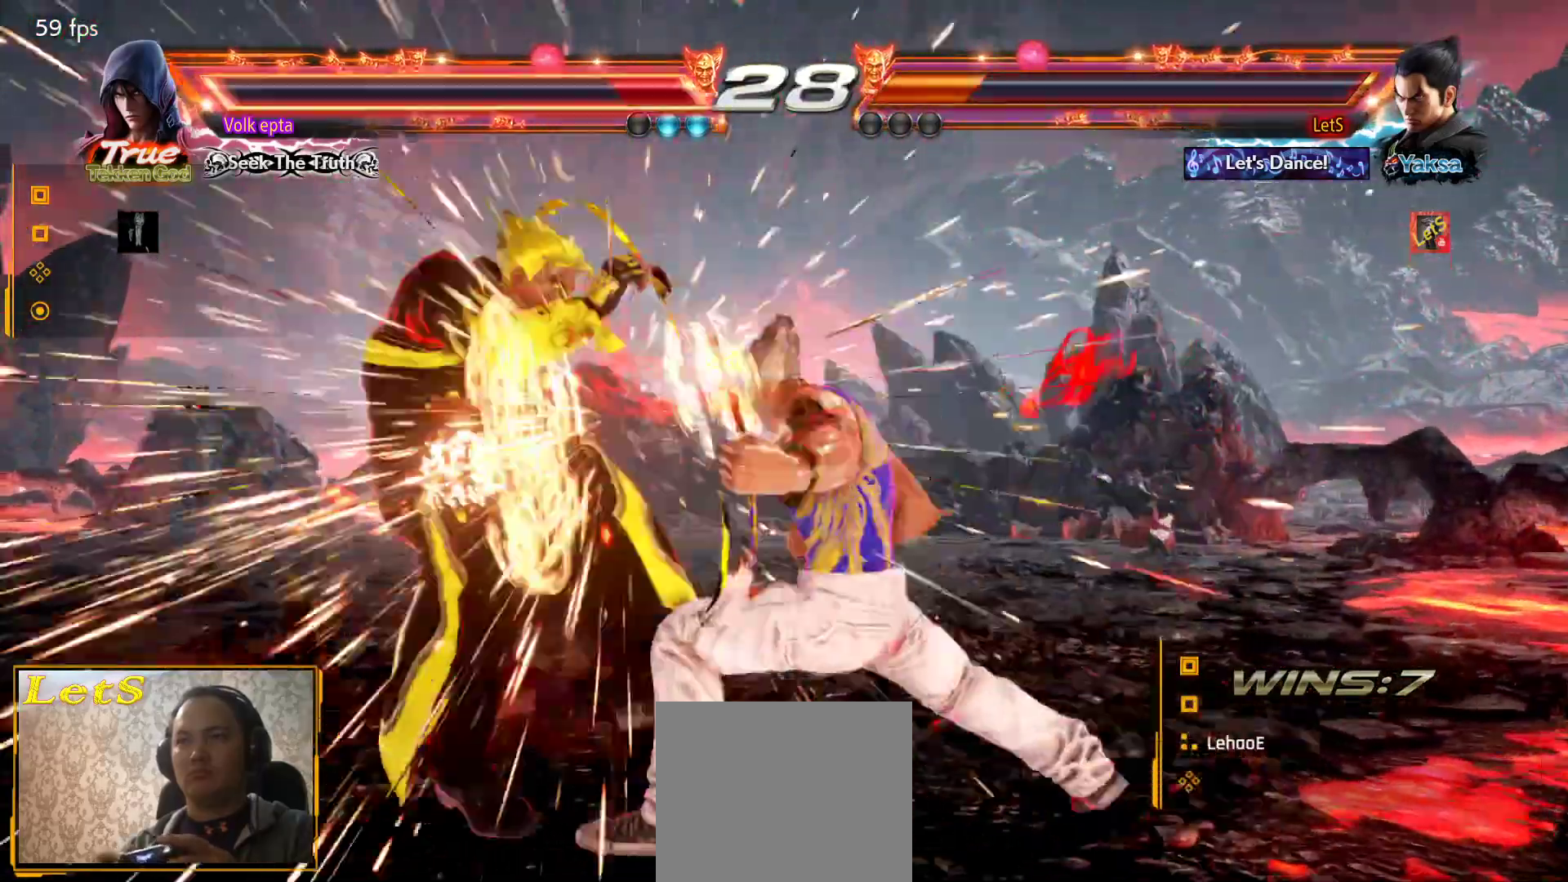
{"buttons": ["DPAD_LEFT"], "left_stick": "center", "right_stick": "center", "events": [[333, "DPAD_LEFT", "down"], [433, "DPAD_LEFT", "up"], [467, "DPAD_LEFT", "down"]]}
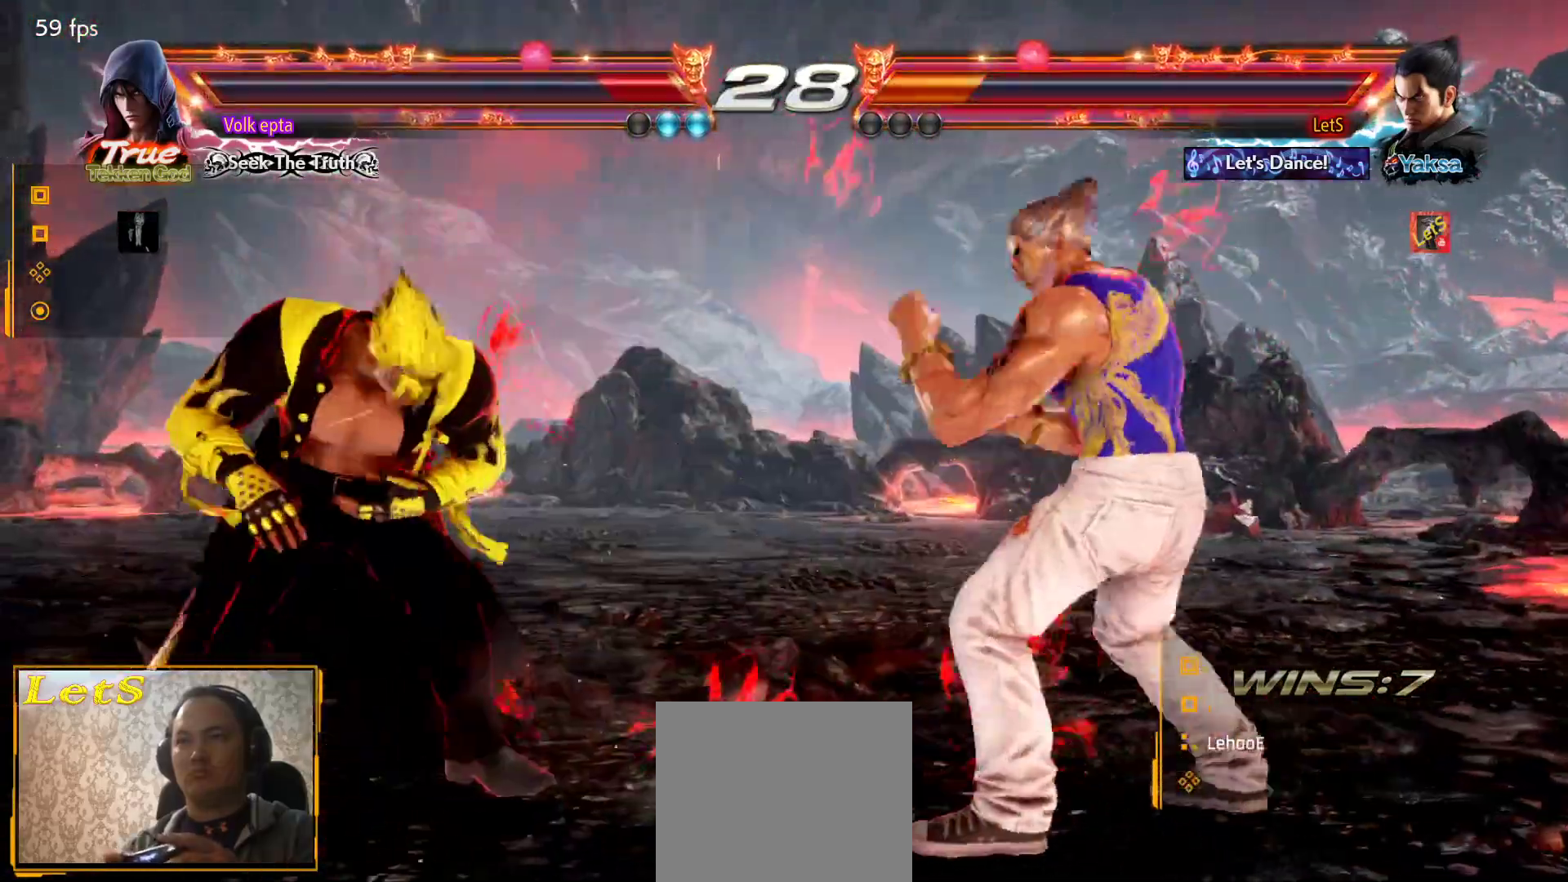
{"buttons": [], "left_stick": "center", "right_stick": "center", "events": [[33, "CROSS", "down"], [133, "DPAD_LEFT", "up"], [167, "CROSS", "up"]]}
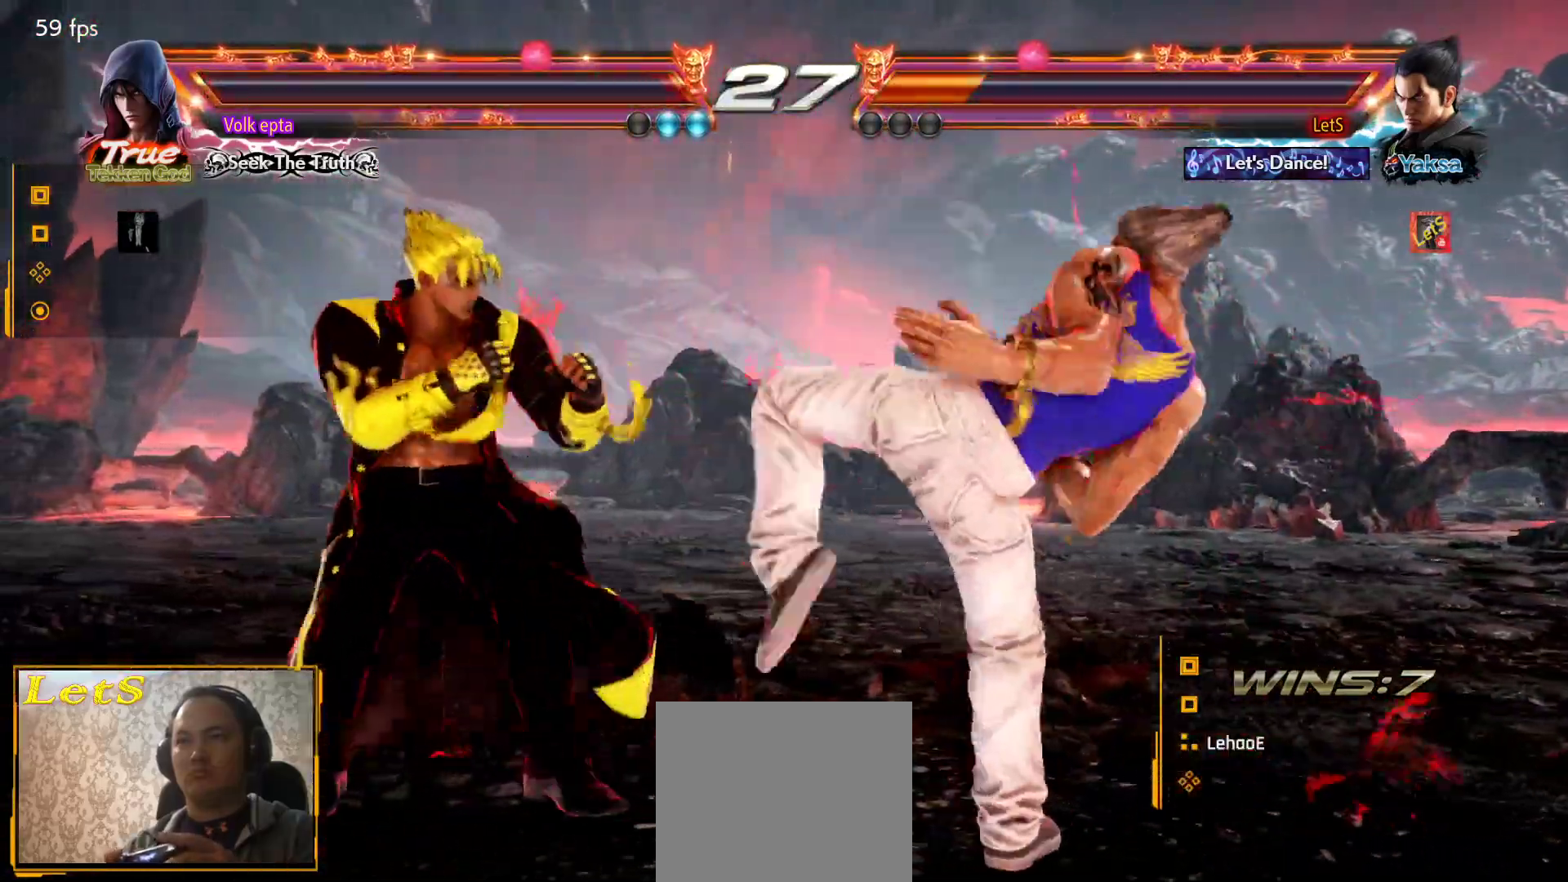
{"buttons": ["DPAD_RIGHT"], "left_stick": "center", "right_stick": "center", "events": [[267, "DPAD_RIGHT", "down"], [367, "DPAD_RIGHT", "up"], [400, "DPAD_RIGHT", "down"]]}
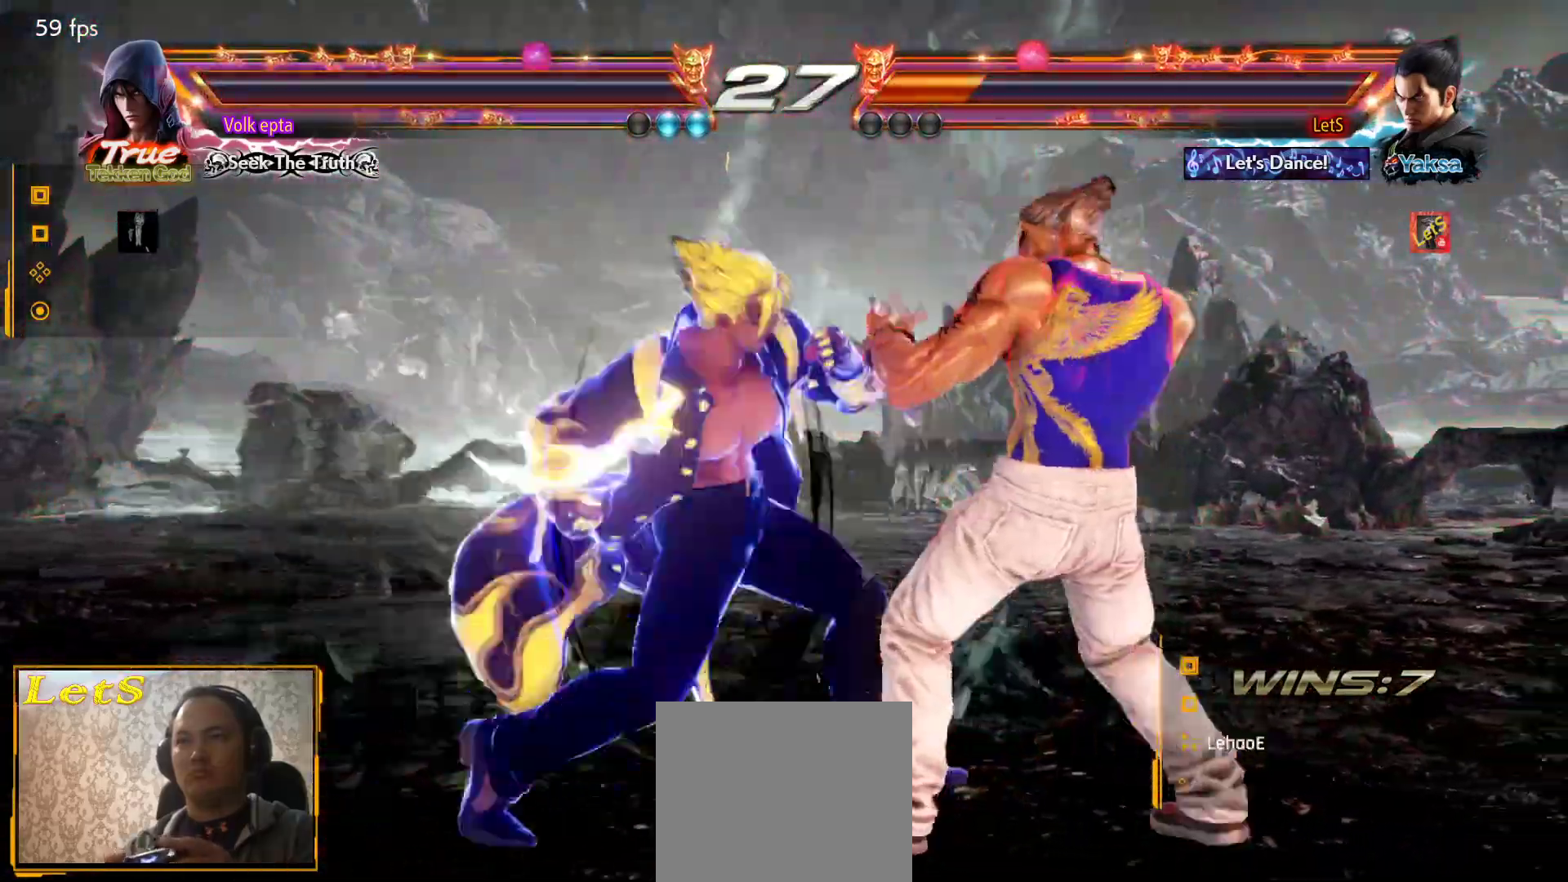
{"buttons": ["DPAD_RIGHT"], "left_stick": "center", "right_stick": "center", "events": []}
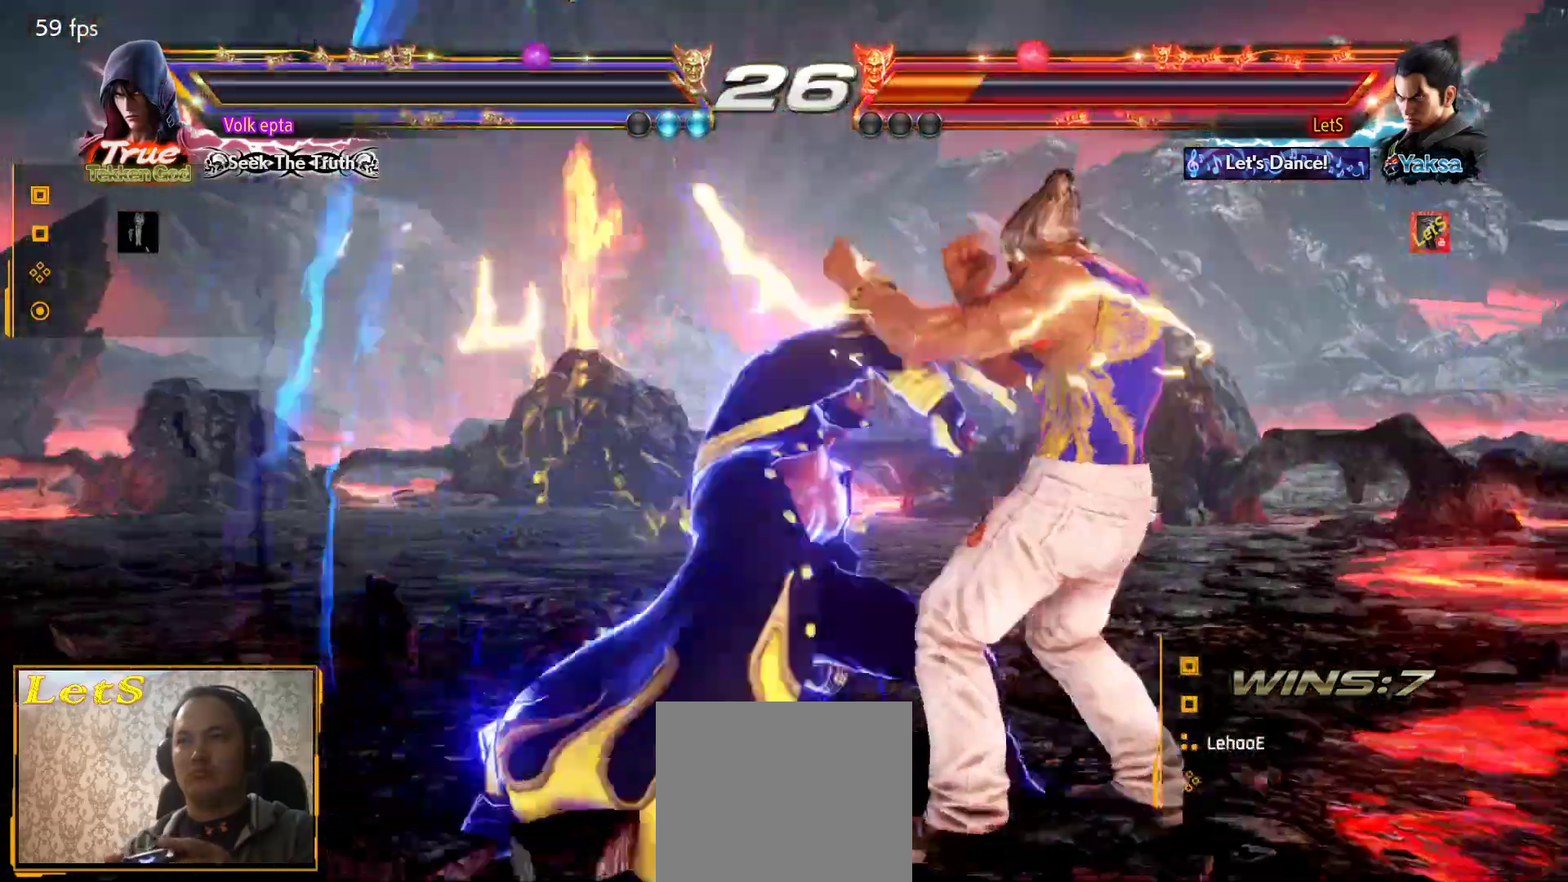
{"buttons": ["DPAD_RIGHT"], "left_stick": "center", "right_stick": "center", "events": []}
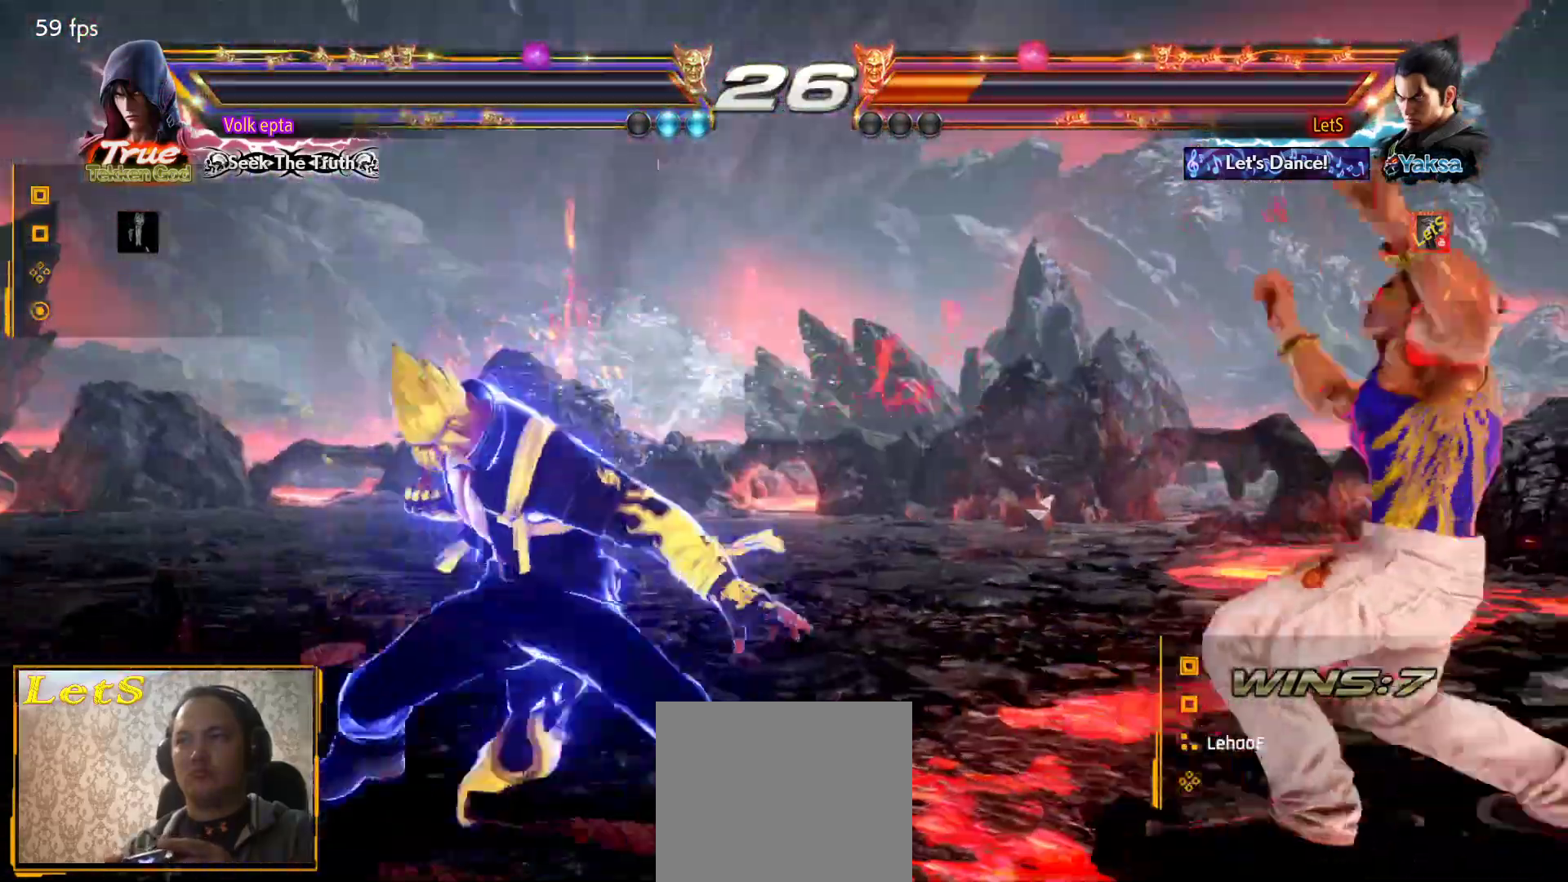
{"buttons": ["DPAD_DOWN", "DPAD_LEFT"], "left_stick": "center", "right_stick": "center", "events": [[67, "DPAD_RIGHT", "up"], [100, "DPAD_DOWN", "down"], [100, "DPAD_LEFT", "down"], [167, "R2", "down"], [267, "R2", "up"], [333, "R2", "down"], [467, "R2", "up"]]}
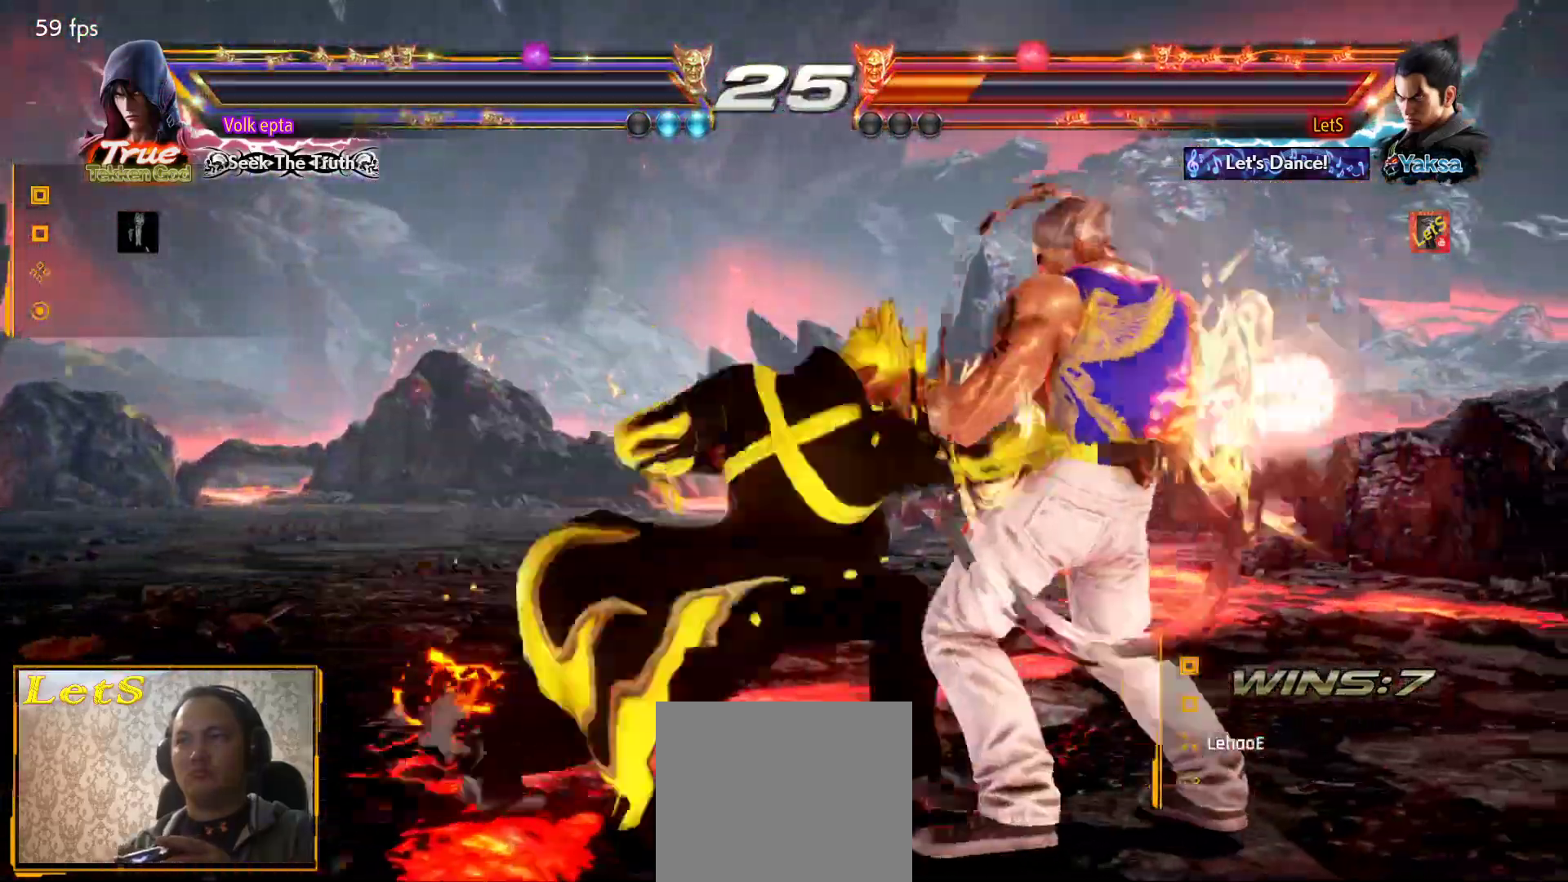
{"buttons": [], "left_stick": "center", "right_stick": "center", "events": [[100, "DPAD_DOWN", "up"], [133, "DPAD_LEFT", "up"]]}
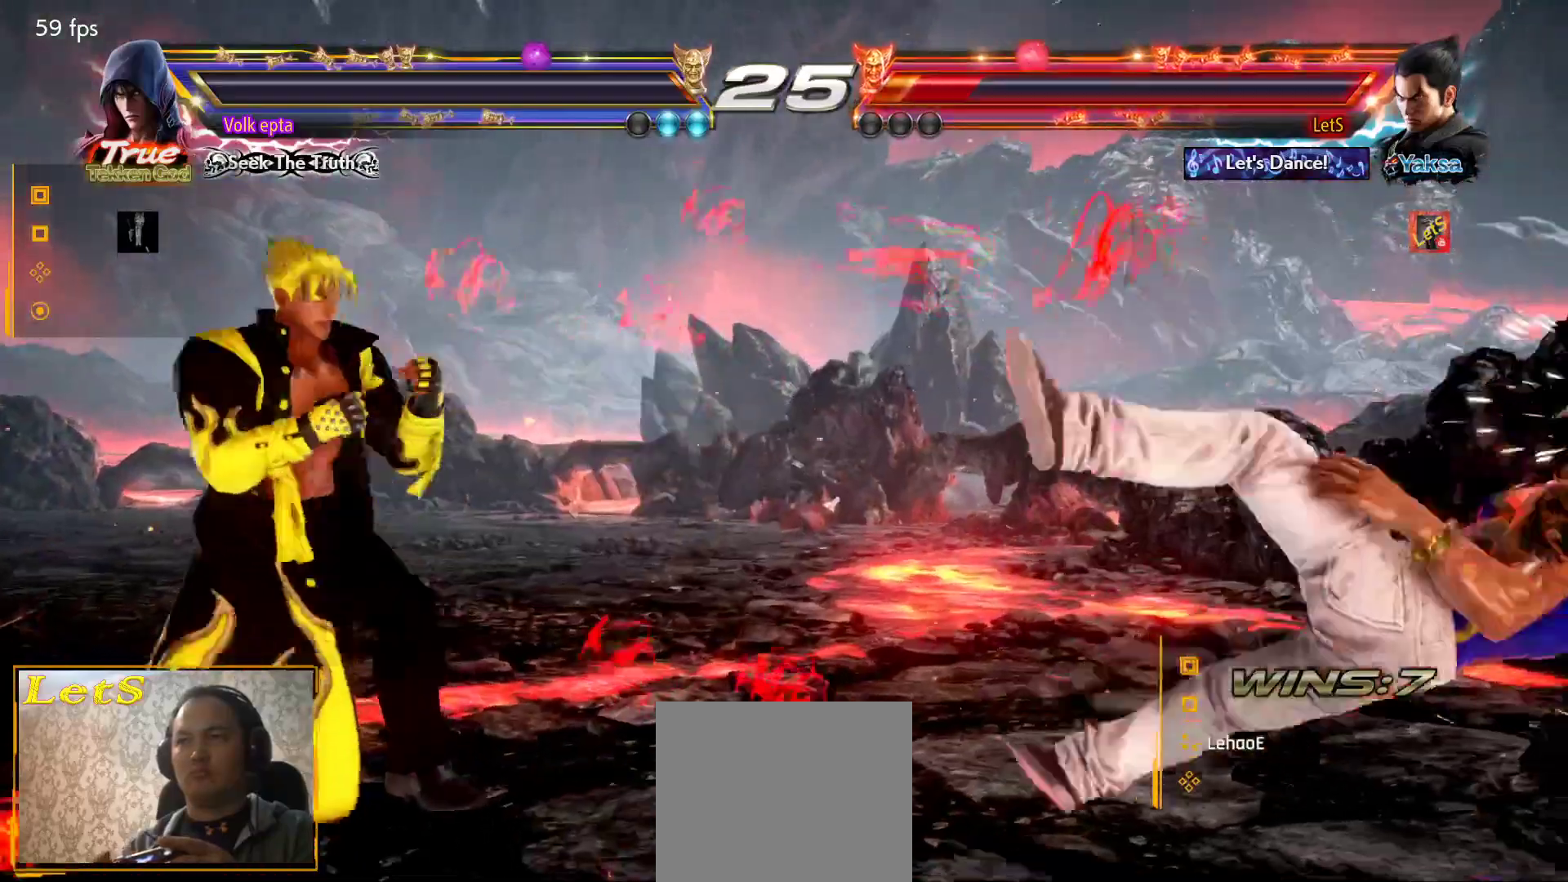
{"buttons": [], "left_stick": "center", "right_stick": "center", "events": [[267, "L2", "down"], [433, "L2", "up"]]}
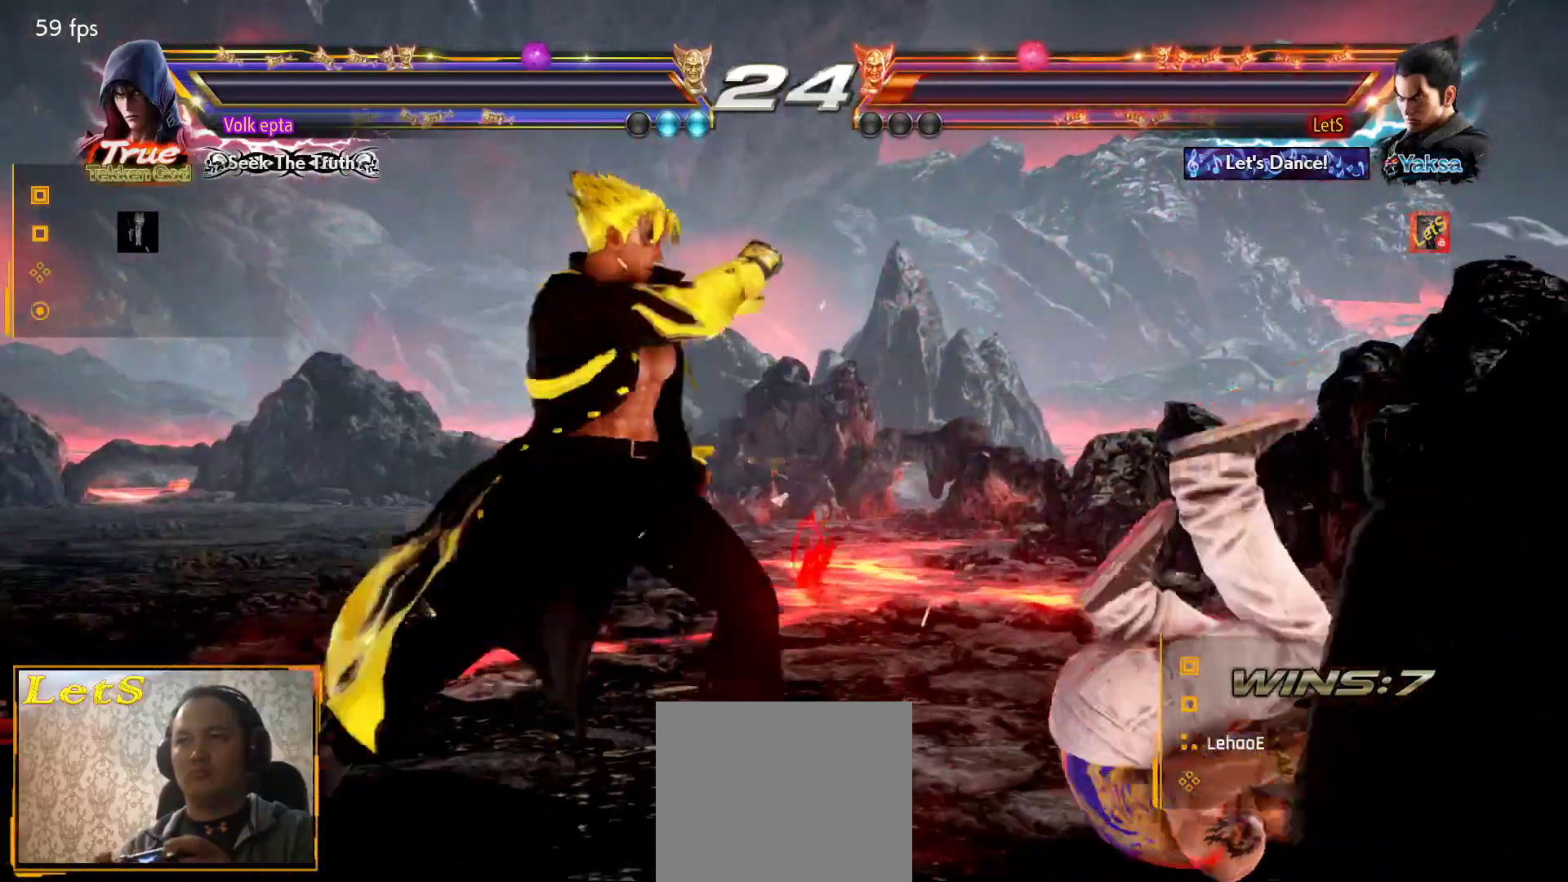
{"buttons": [], "left_stick": "center", "right_stick": "center", "events": []}
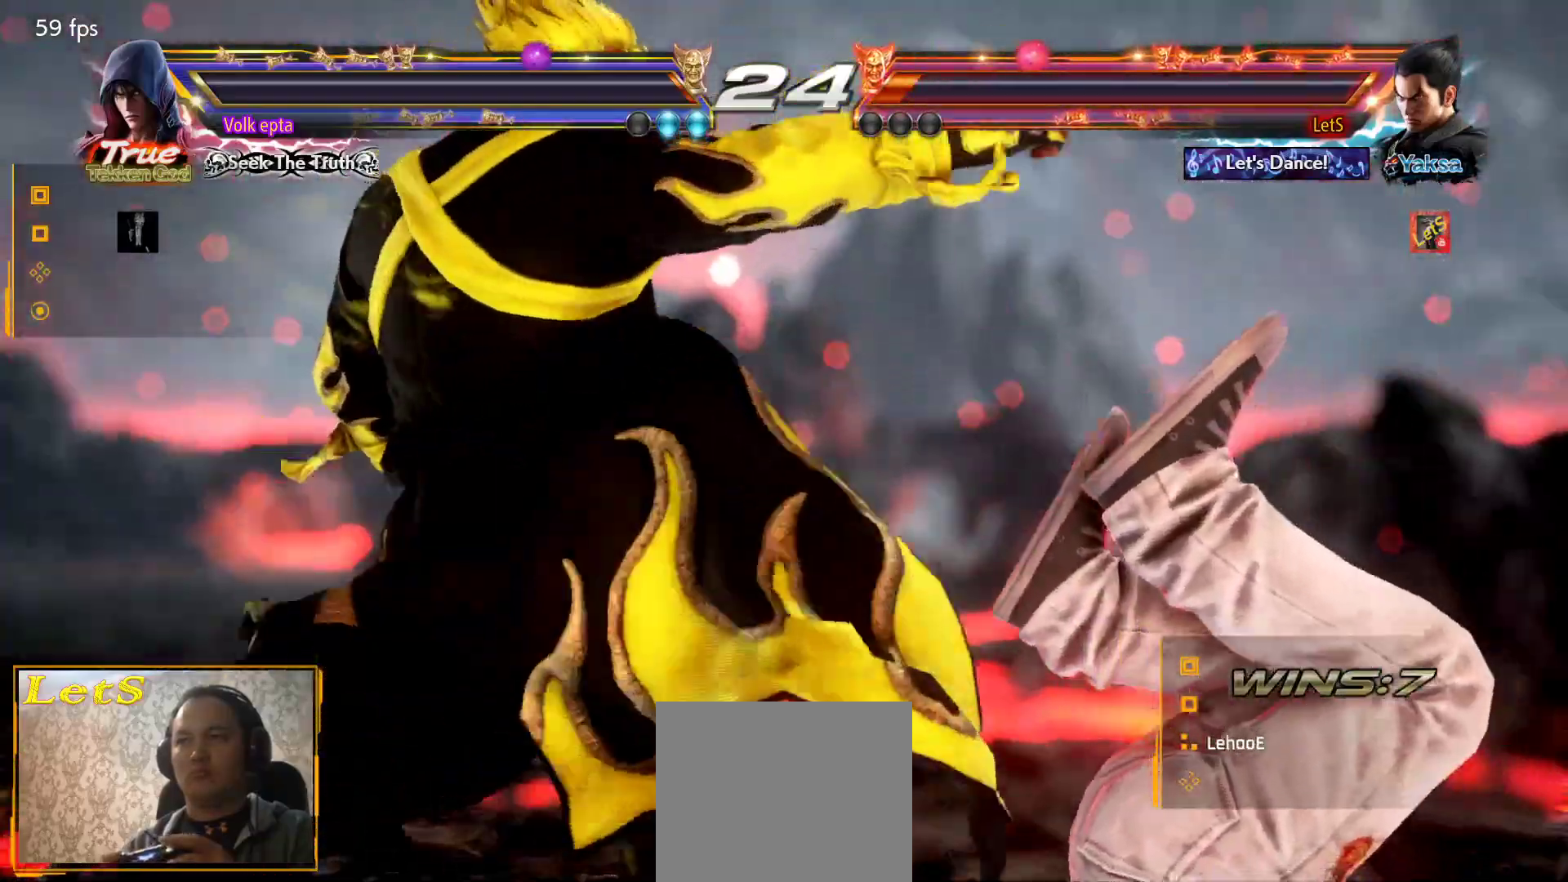
{"buttons": [], "left_stick": "center", "right_stick": "center", "events": []}
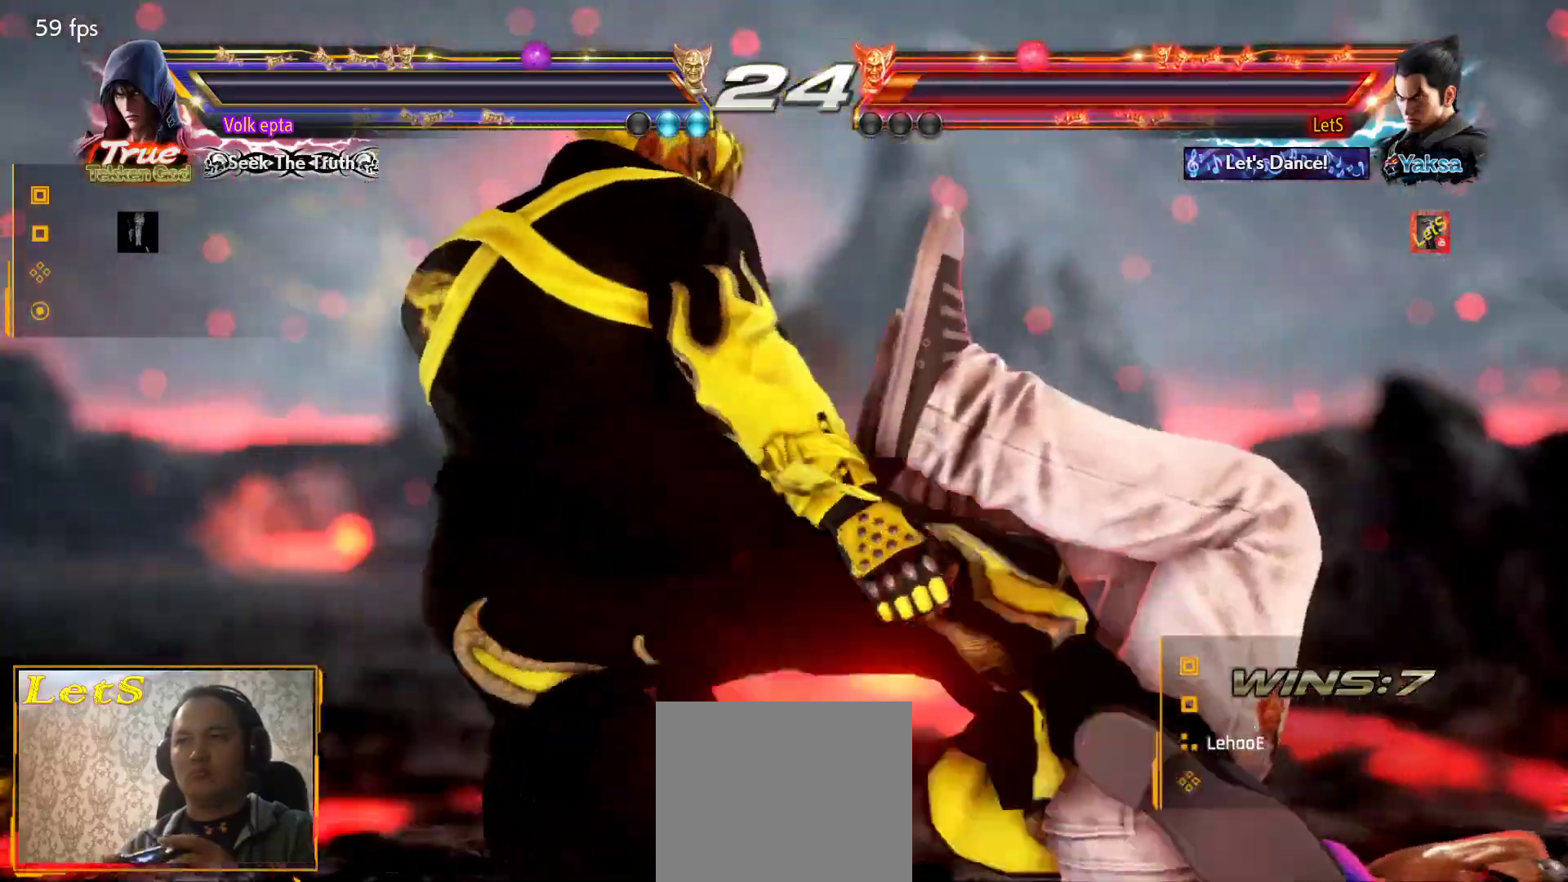
{"buttons": [], "left_stick": "center", "right_stick": "center", "events": []}
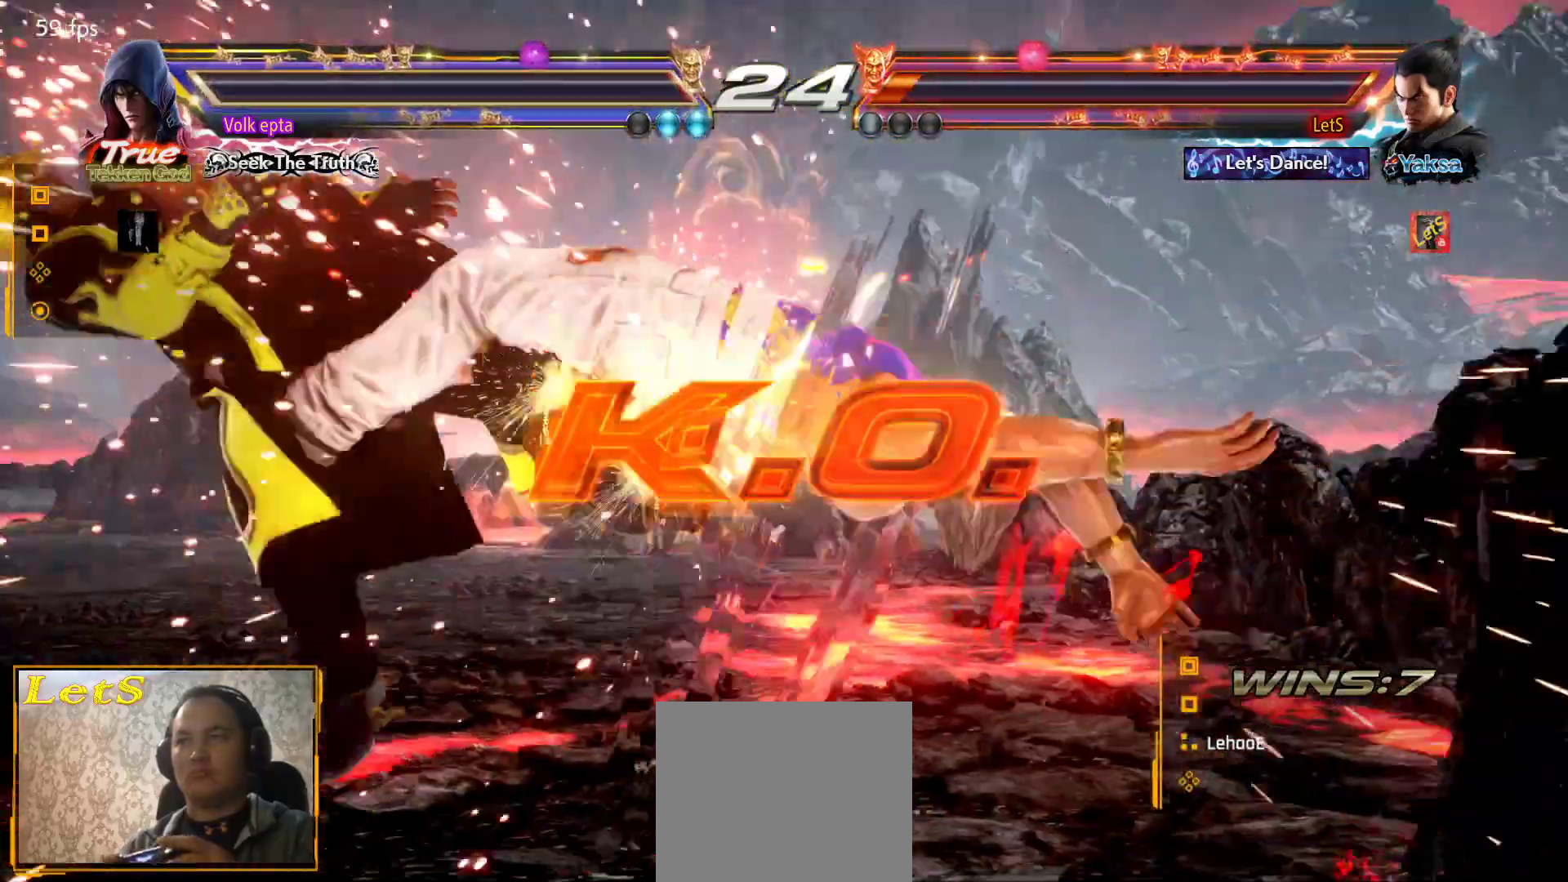
{"buttons": [], "left_stick": "center", "right_stick": "center", "events": [[267, "DPAD_LEFT", "down"], [333, "DPAD_LEFT", "up"], [400, "DPAD_LEFT", "down"], [500, "DPAD_LEFT", "up"]]}
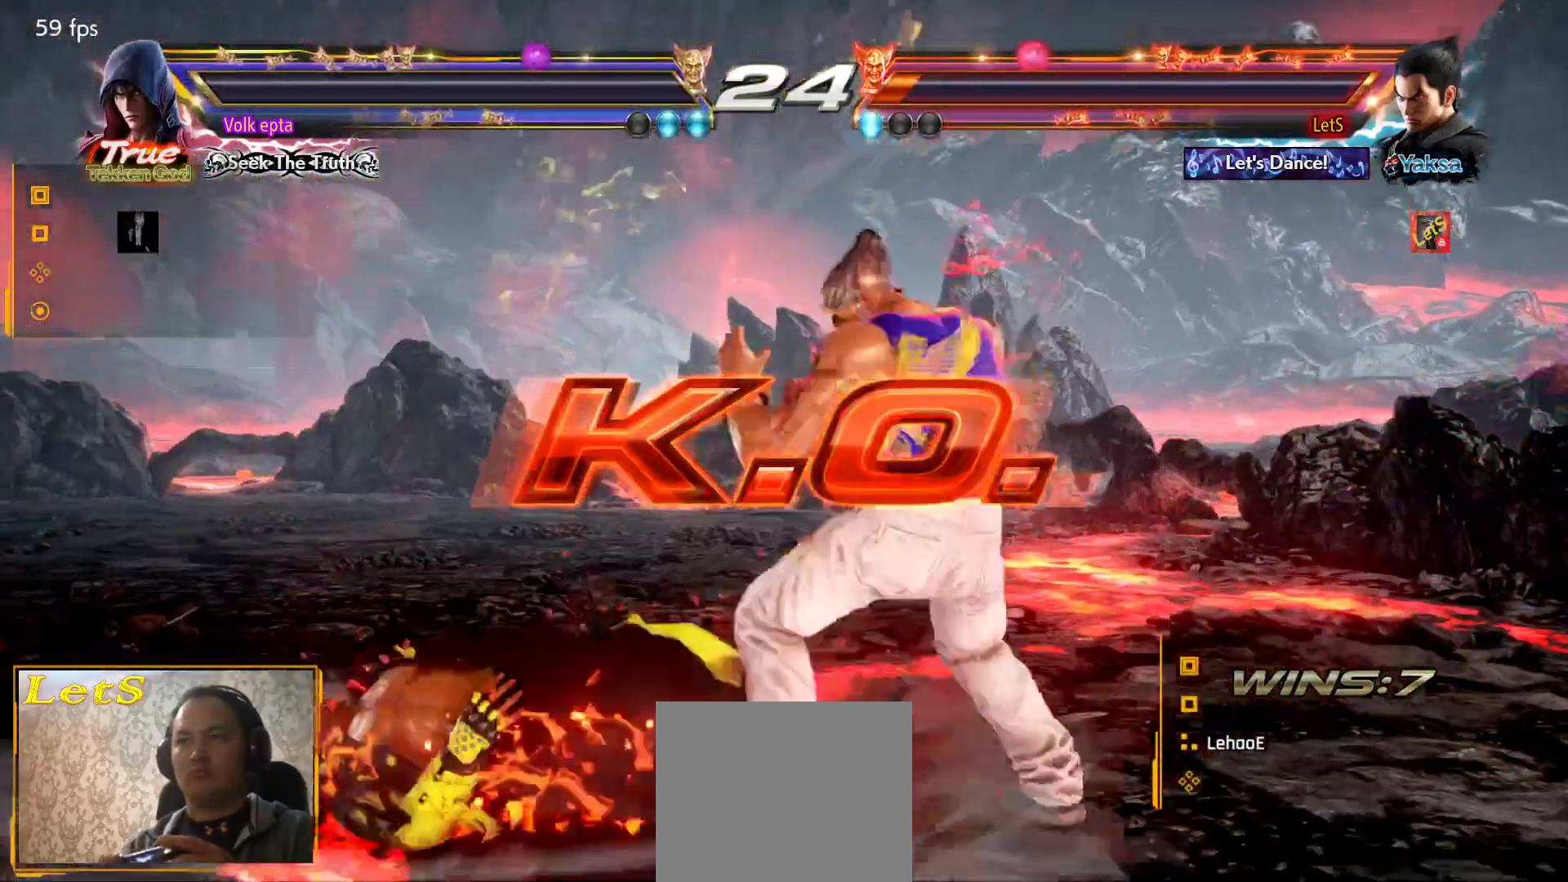
{"buttons": [], "left_stick": "center", "right_stick": "center", "events": [[33, "DPAD_DOWN", "down"], [100, "DPAD_LEFT", "down"], [133, "DPAD_DOWN", "up"], [133, "DPAD_LEFT", "up"], [200, "DPAD_LEFT", "down"], [333, "DPAD_LEFT", "up"], [400, "DPAD_RIGHT", "down"], [500, "DPAD_RIGHT", "up"]]}
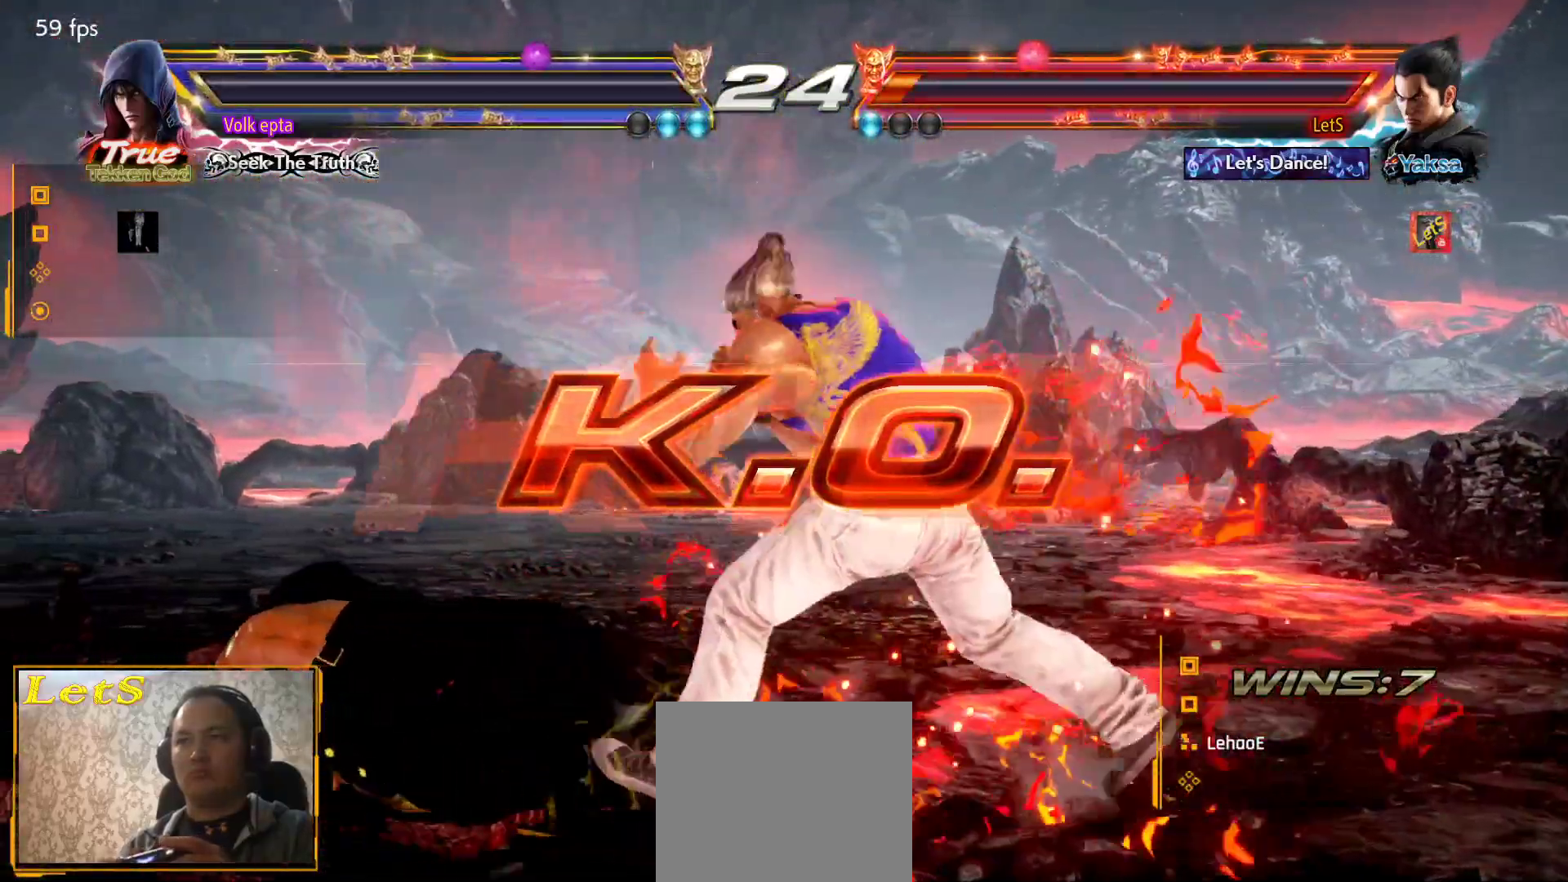
{"buttons": [], "left_stick": "center", "right_stick": "center", "events": [[33, "START", "down"], [167, "START", "up"], [267, "START", "down"], [500, "START", "up"]]}
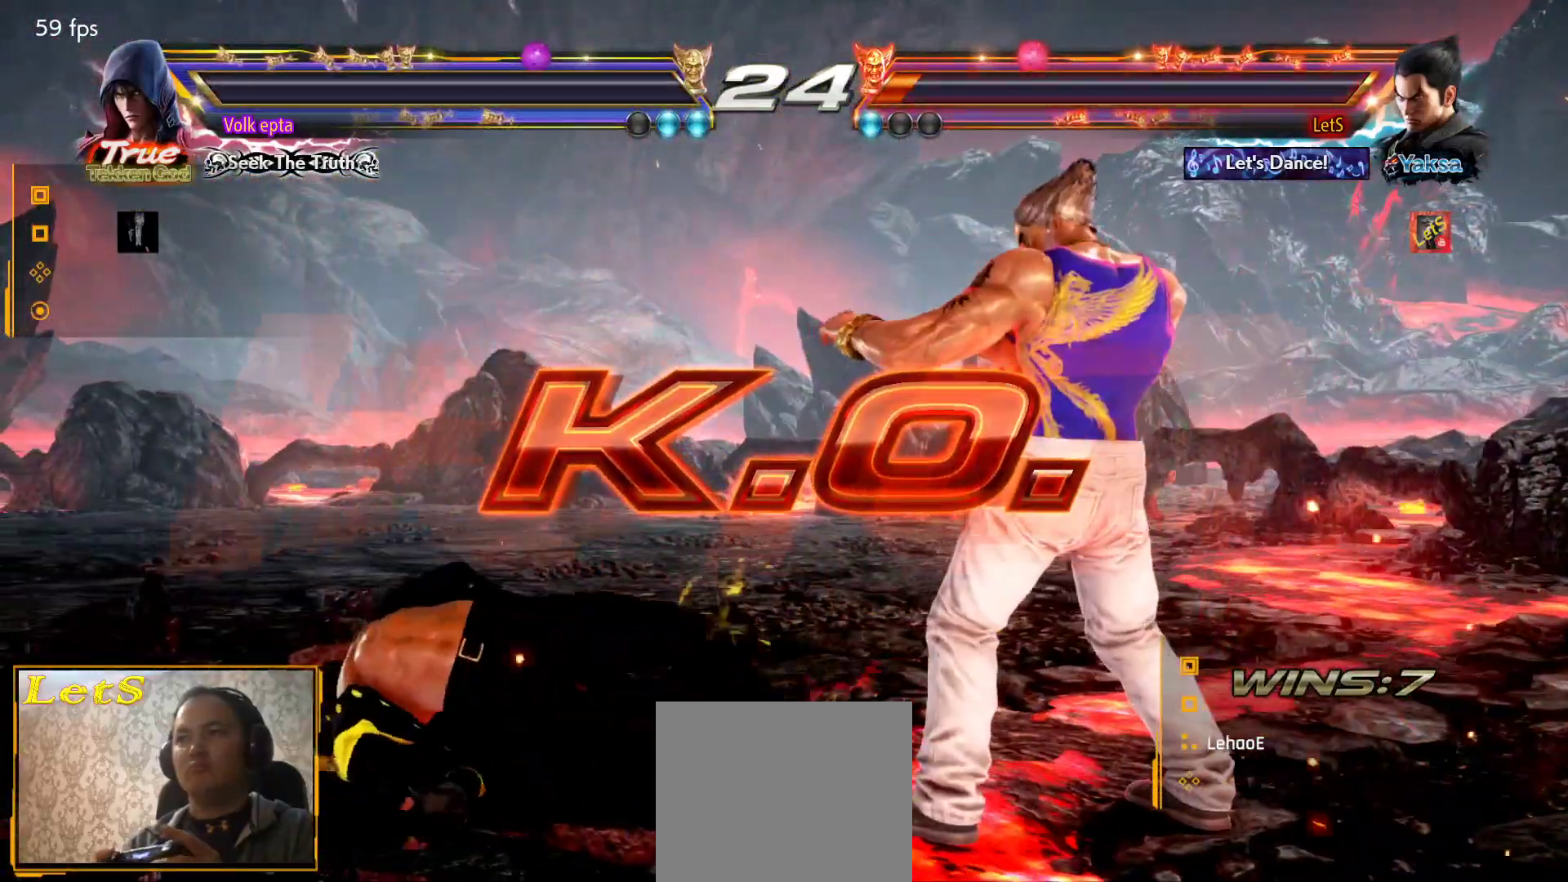
{"buttons": ["START"], "left_stick": "center", "right_stick": "center", "events": [[33, "START", "down"], [433, "START", "up"], [500, "START", "down"]]}
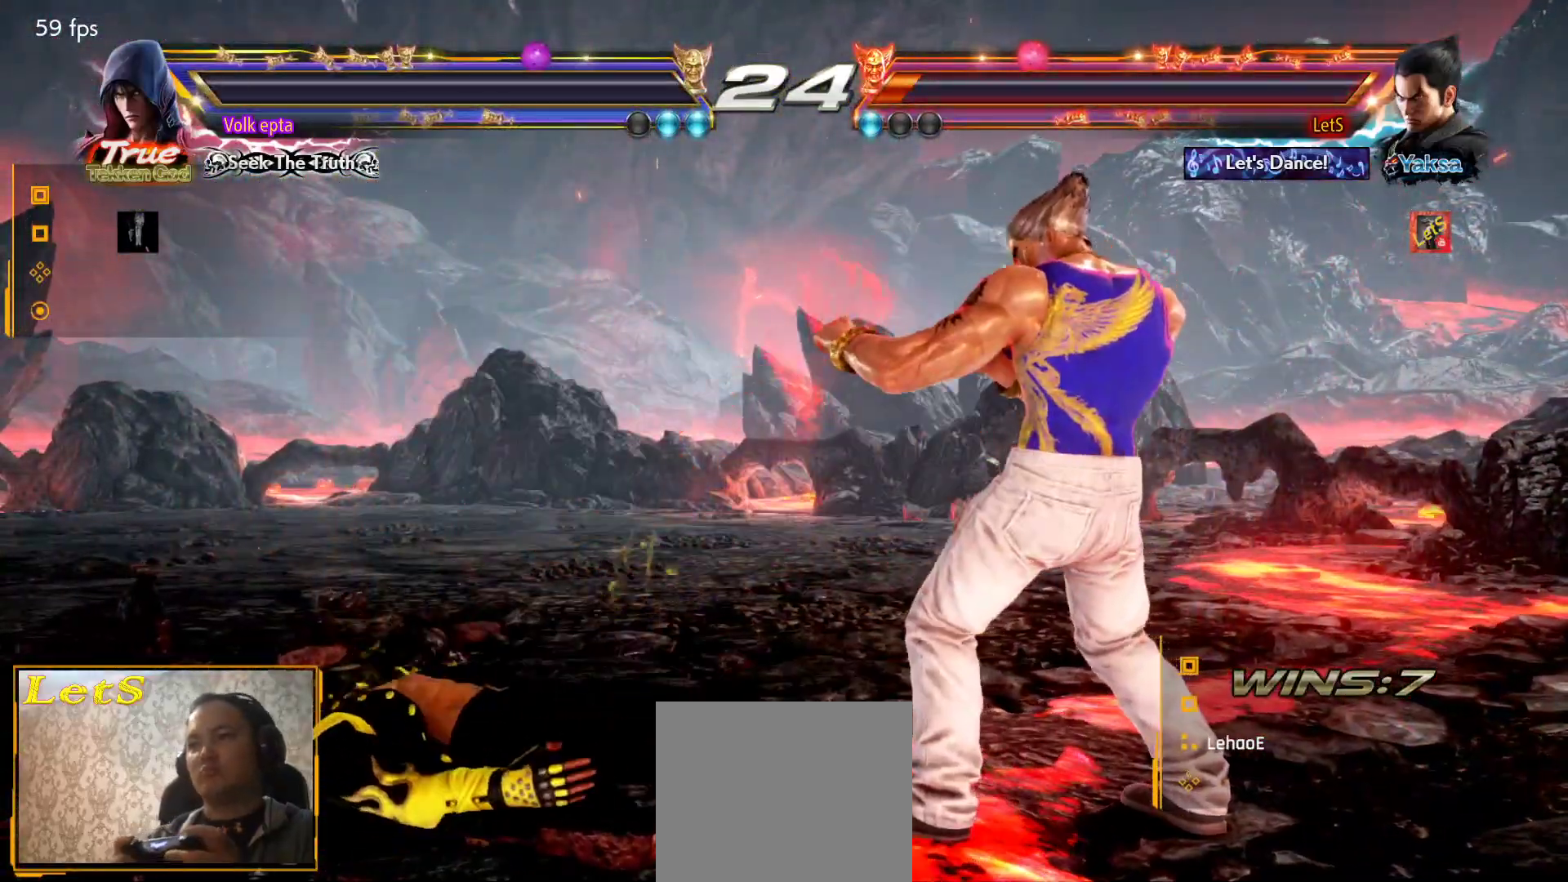
{"buttons": ["START"], "left_stick": "center", "right_stick": "center", "events": [[100, "START", "up"], [167, "START", "down"], [400, "START", "up"], [467, "START", "down"]]}
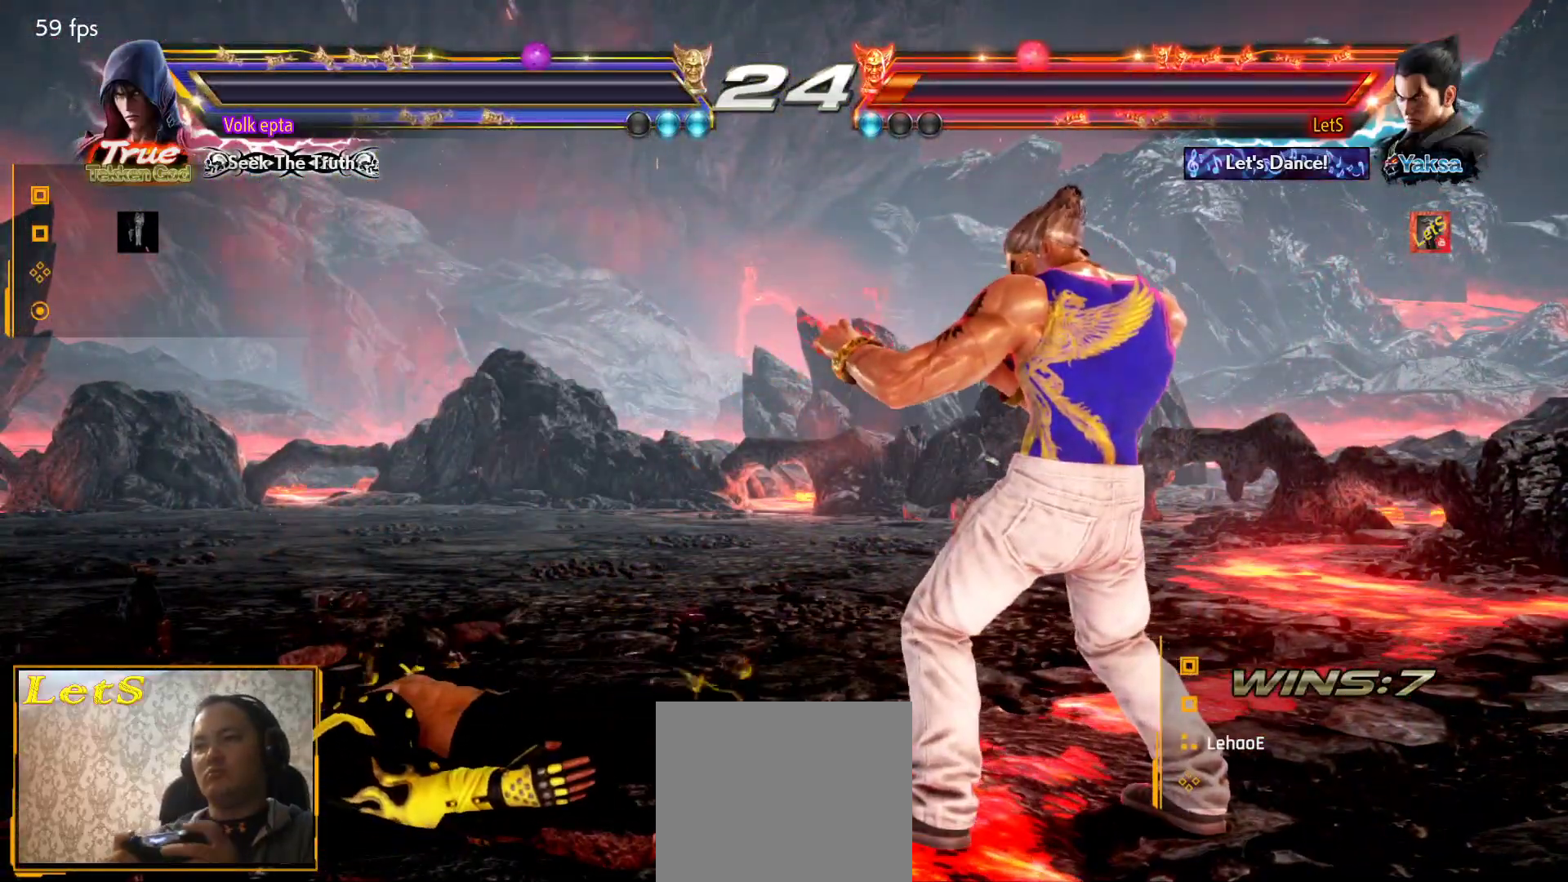
{"buttons": [], "left_stick": "center", "right_stick": "center"}
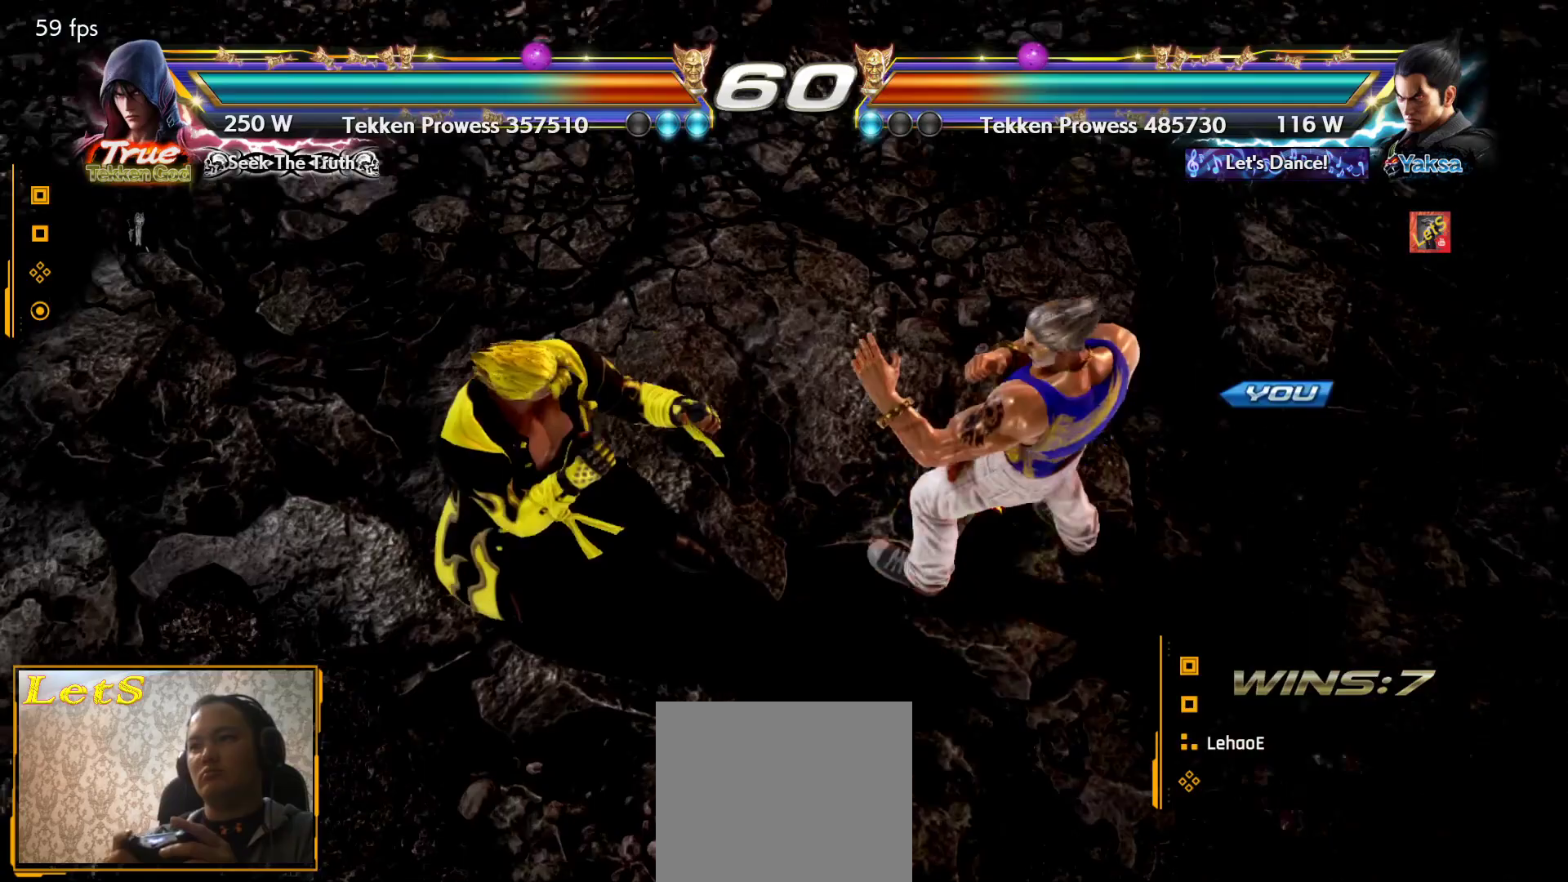
{"buttons": [], "left_stick": "center", "right_stick": "center", "events": [[33, "START", "down"], [100, "START", "up"]]}
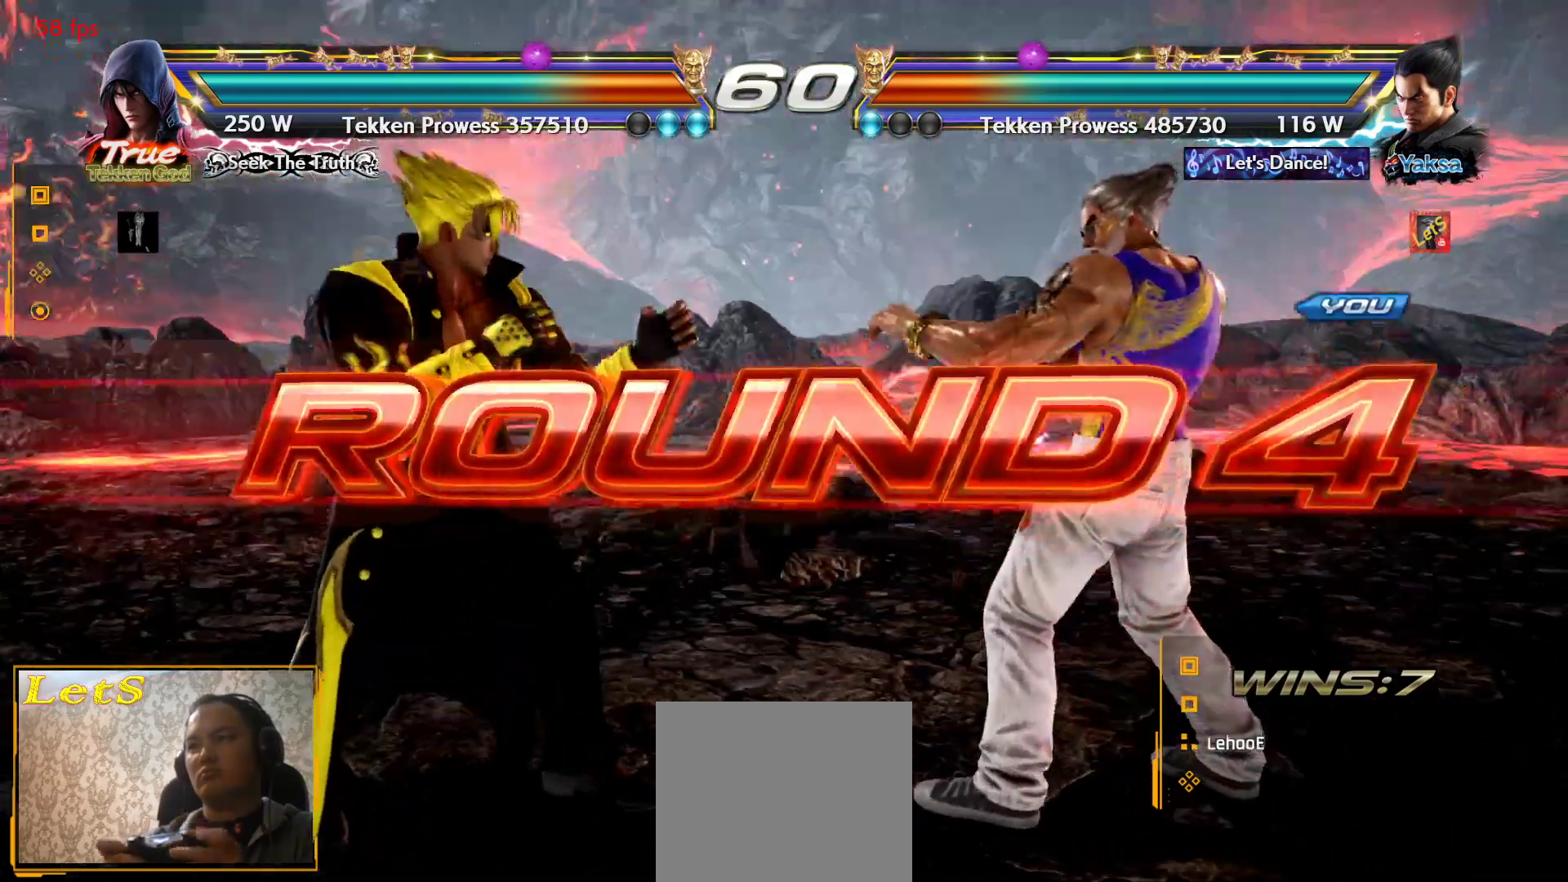
{"buttons": [], "left_stick": "center", "right_stick": "center", "events": []}
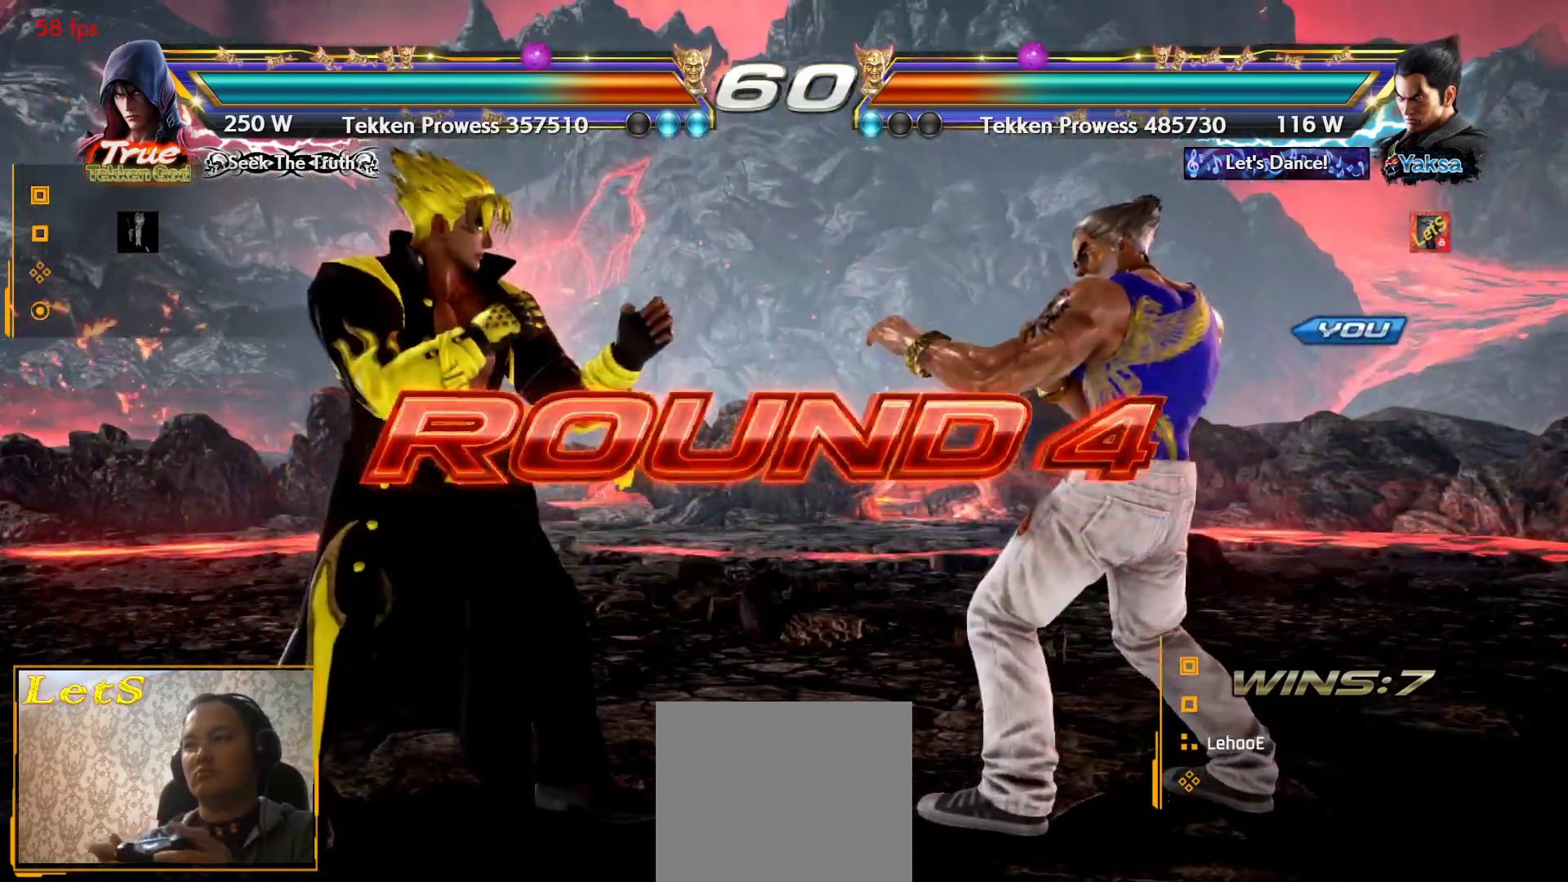
{"buttons": ["DPAD_DOWN"], "left_stick": "center", "right_stick": "center", "events": [[67, "DPAD_DOWN", "down"], [133, "DPAD_DOWN", "up"], [133, "DPAD_RIGHT", "down"], [233, "DPAD_UP", "down"], [267, "DPAD_RIGHT", "up"], [300, "DPAD_LEFT", "down"], [300, "DPAD_UP", "up"], [400, "DPAD_LEFT", "up"], [500, "DPAD_DOWN", "down"]]}
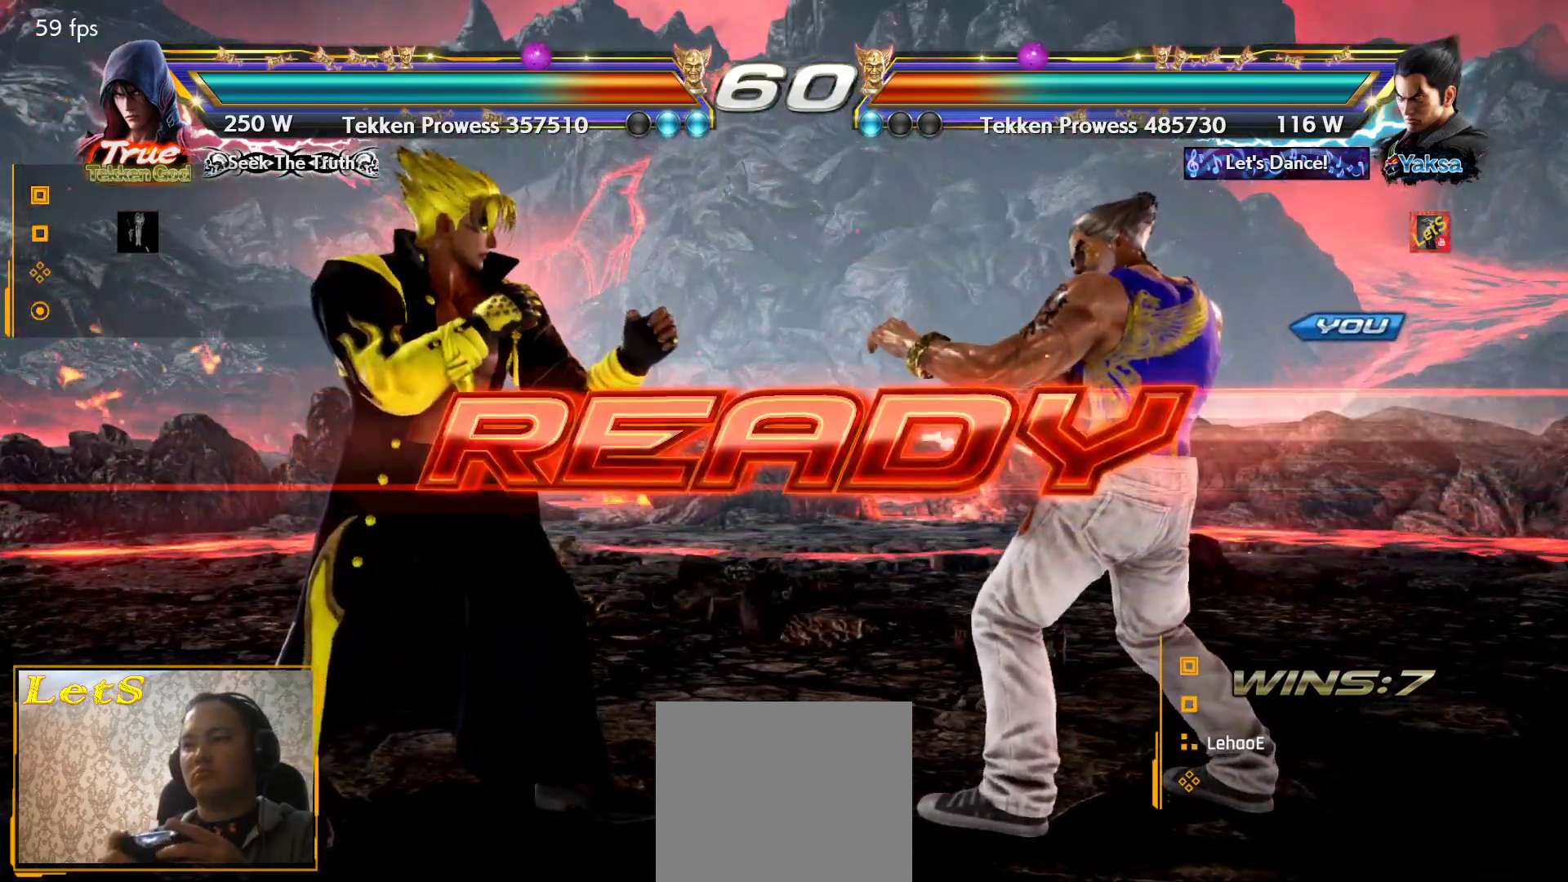
{"buttons": [], "left_stick": "center", "right_stick": "center", "events": [[67, "DPAD_DOWN", "up"], [100, "DPAD_RIGHT", "down"], [167, "DPAD_RIGHT", "up"]]}
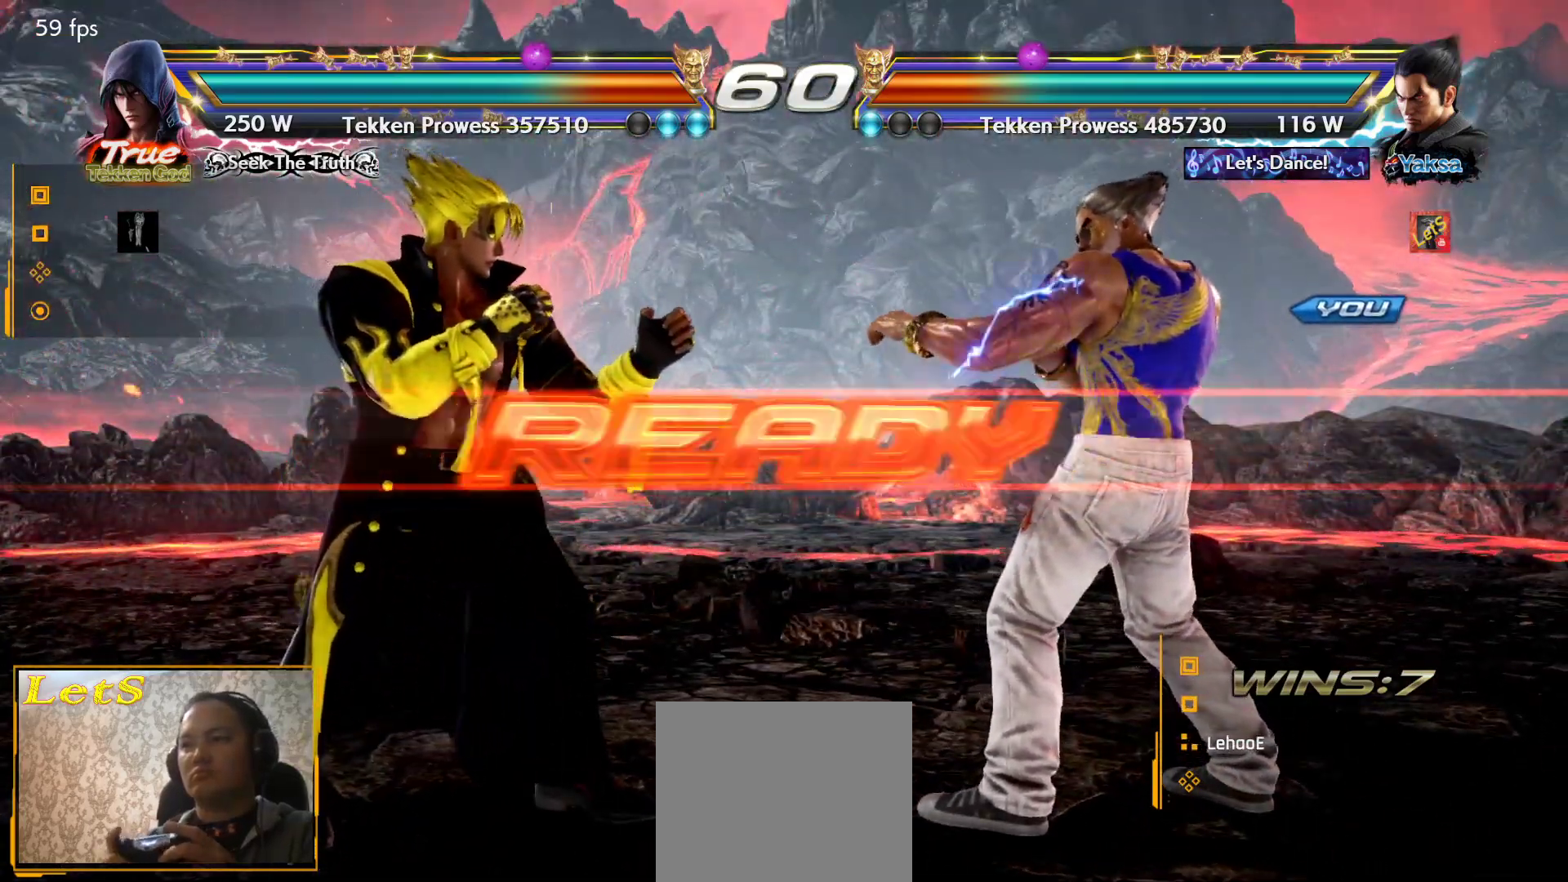
{"buttons": [], "left_stick": "center", "right_stick": "center", "events": []}
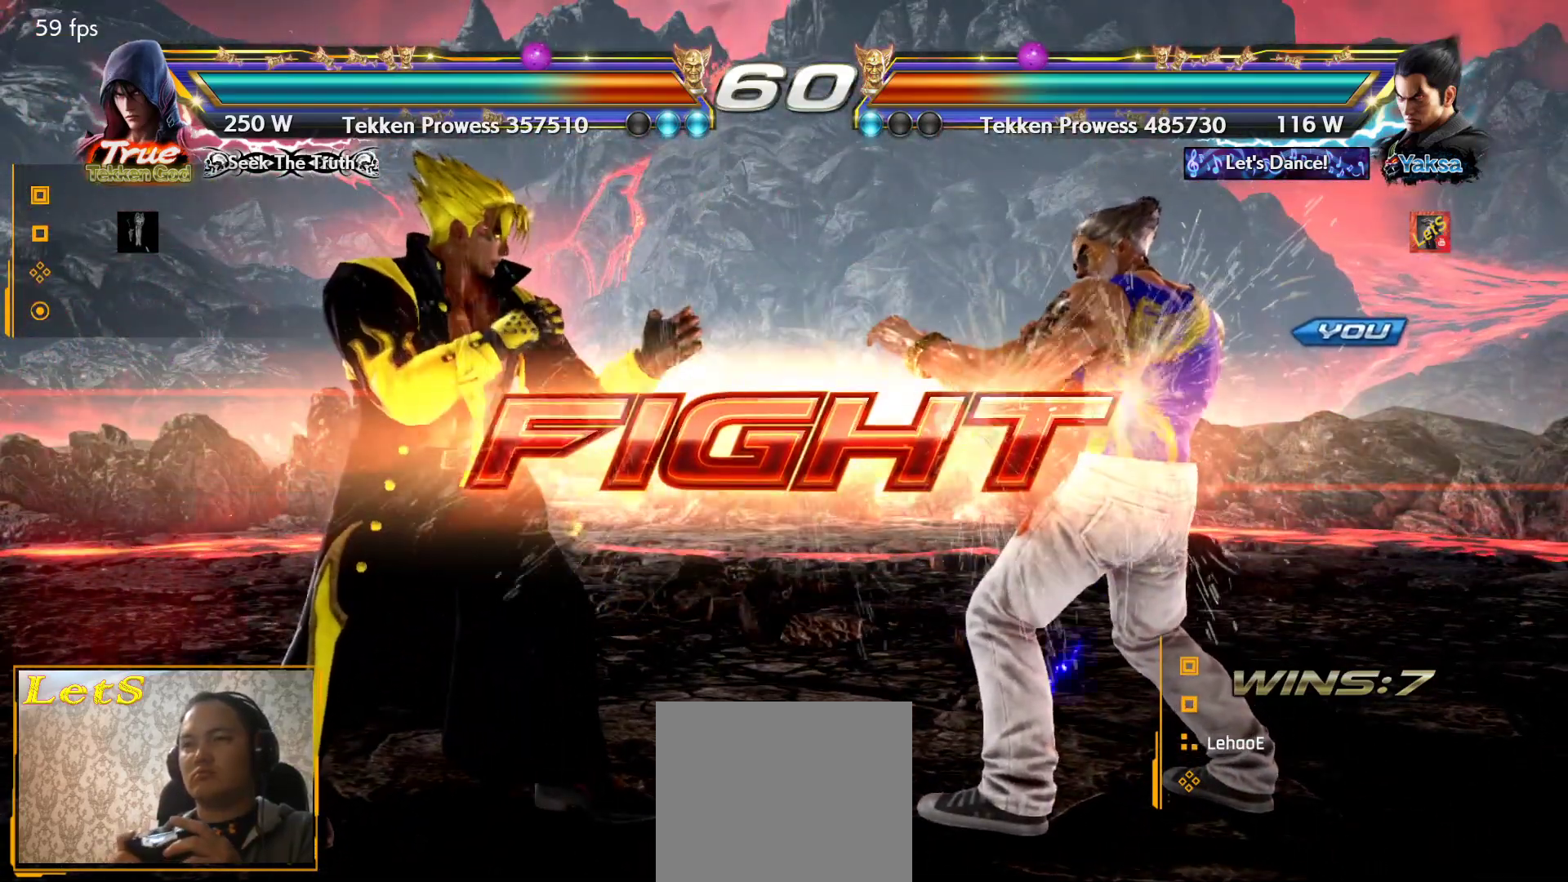
{"buttons": [], "left_stick": "center", "right_stick": "center", "events": [[67, "DPAD_UP", "down"], [167, "DPAD_UP", "up"], [333, "CROSS", "down"], [467, "CROSS", "up"]]}
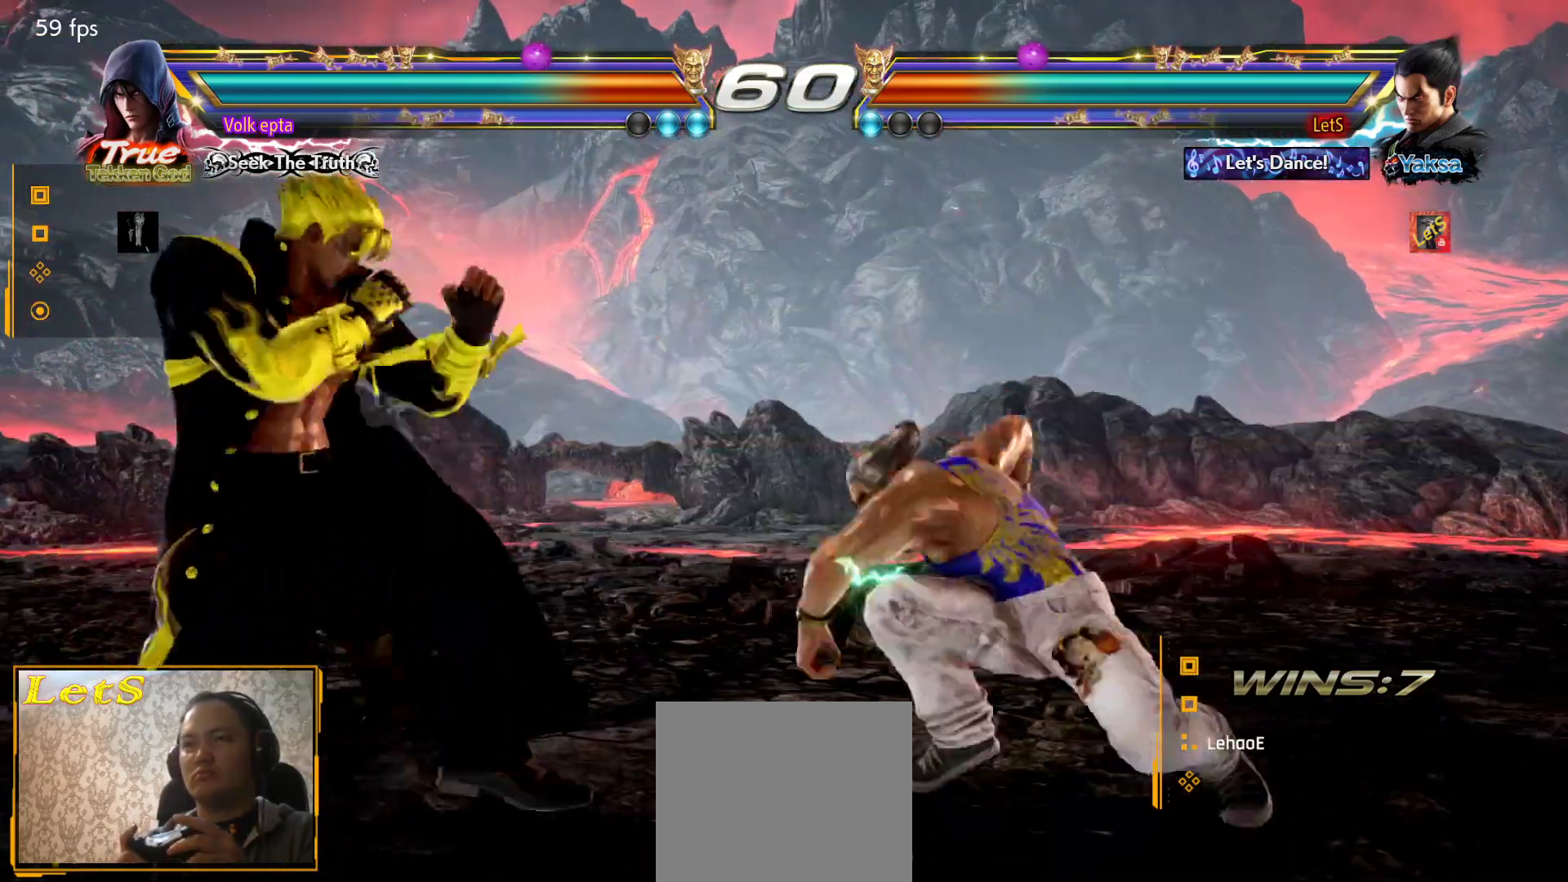
{"buttons": [], "left_stick": "center", "right_stick": "center", "events": [[33, "CROSS", "down"], [100, "CROSS", "up"], [167, "CROSS", "down"], [233, "CROSS", "up"], [300, "CROSS", "down"], [400, "CROSS", "up"]]}
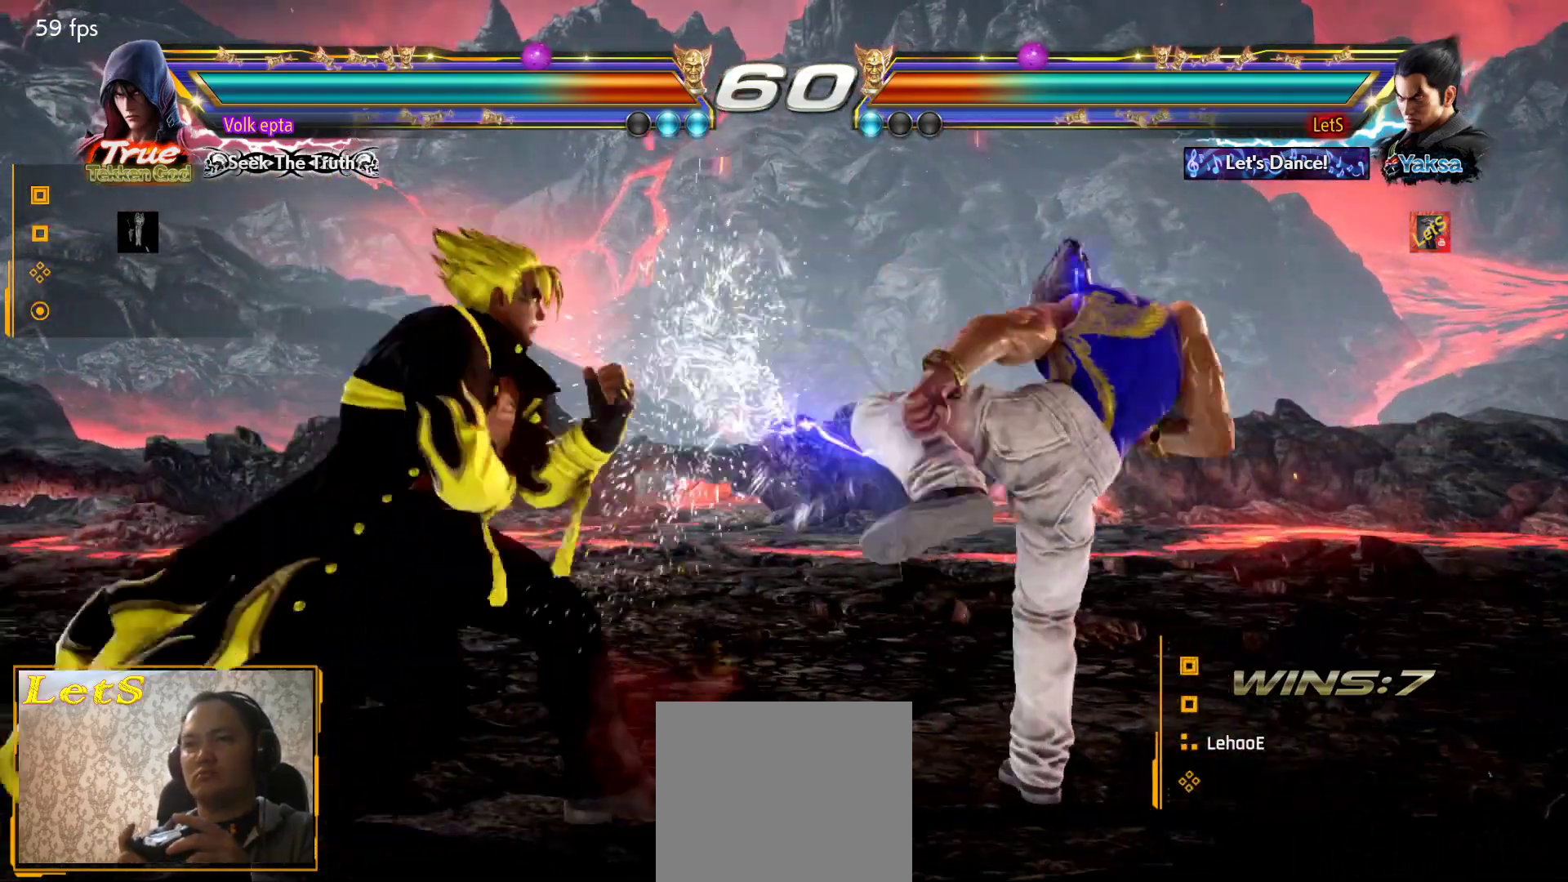
{"buttons": ["DPAD_RIGHT"], "left_stick": "center", "right_stick": "center", "events": [[67, "DPAD_RIGHT", "down"], [167, "DPAD_RIGHT", "up"], [200, "DPAD_RIGHT", "down"]]}
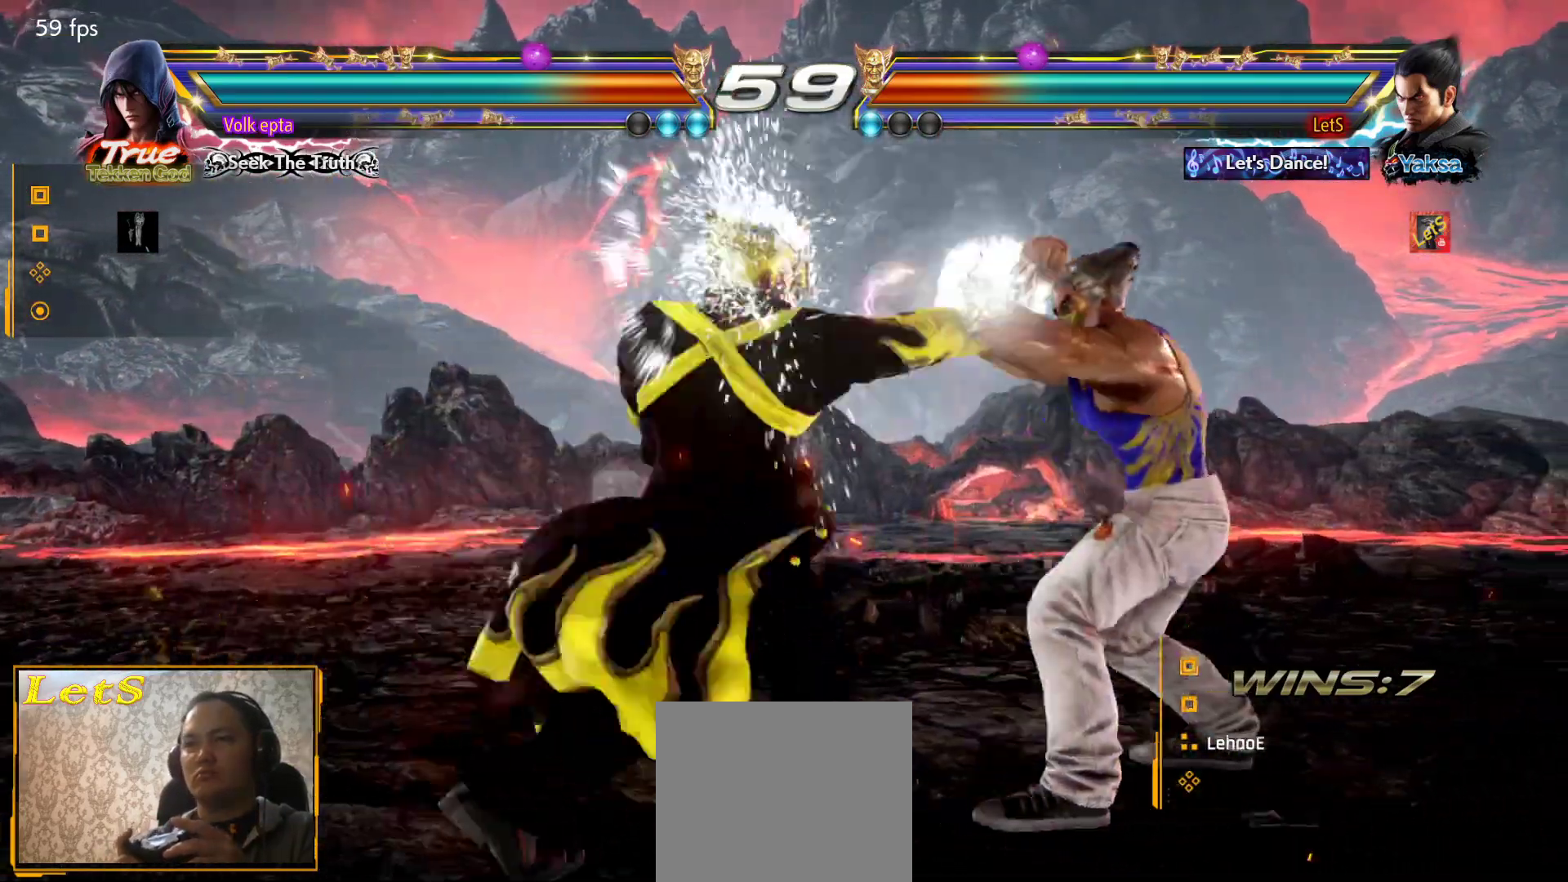
{"buttons": ["DPAD_LEFT"], "left_stick": "center", "right_stick": "center", "events": [[133, "DPAD_RIGHT", "up"], [300, "DPAD_UP", "down"], [333, "DPAD_UP", "up"], [500, "DPAD_LEFT", "down"]]}